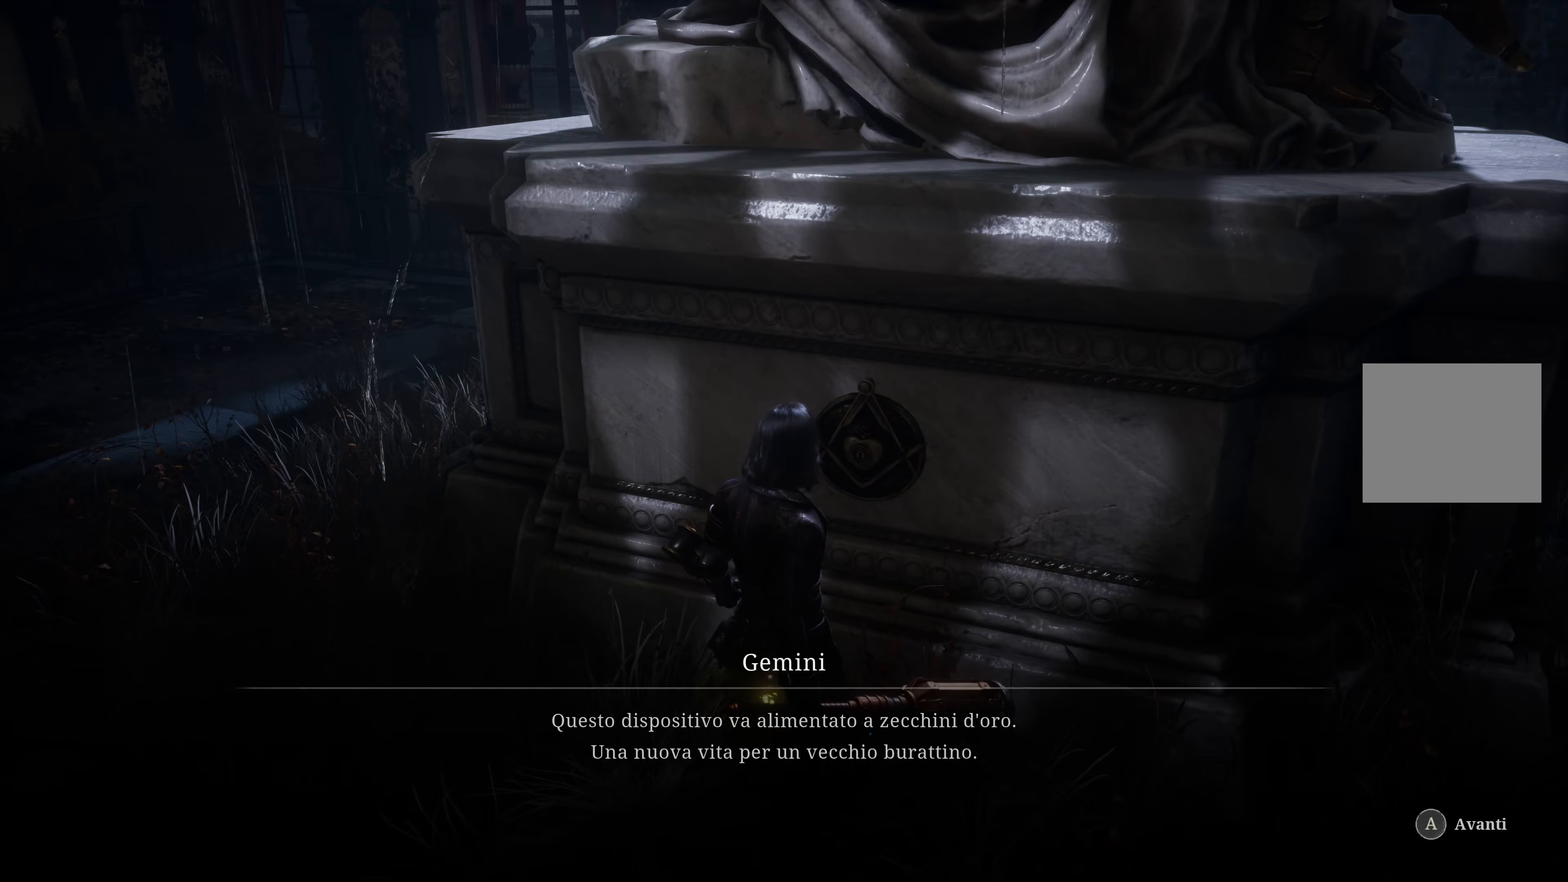
Gameplay with a controller (Xbox layout); each line is a JSON object with the inputs held at the frame after it. "events" lists button and stick changes between this image and that frame as [ms after this image, input, new state], when the widget could be followed in between.
{"buttons": [], "left_stick": "center", "right_stick": "center", "events": []}
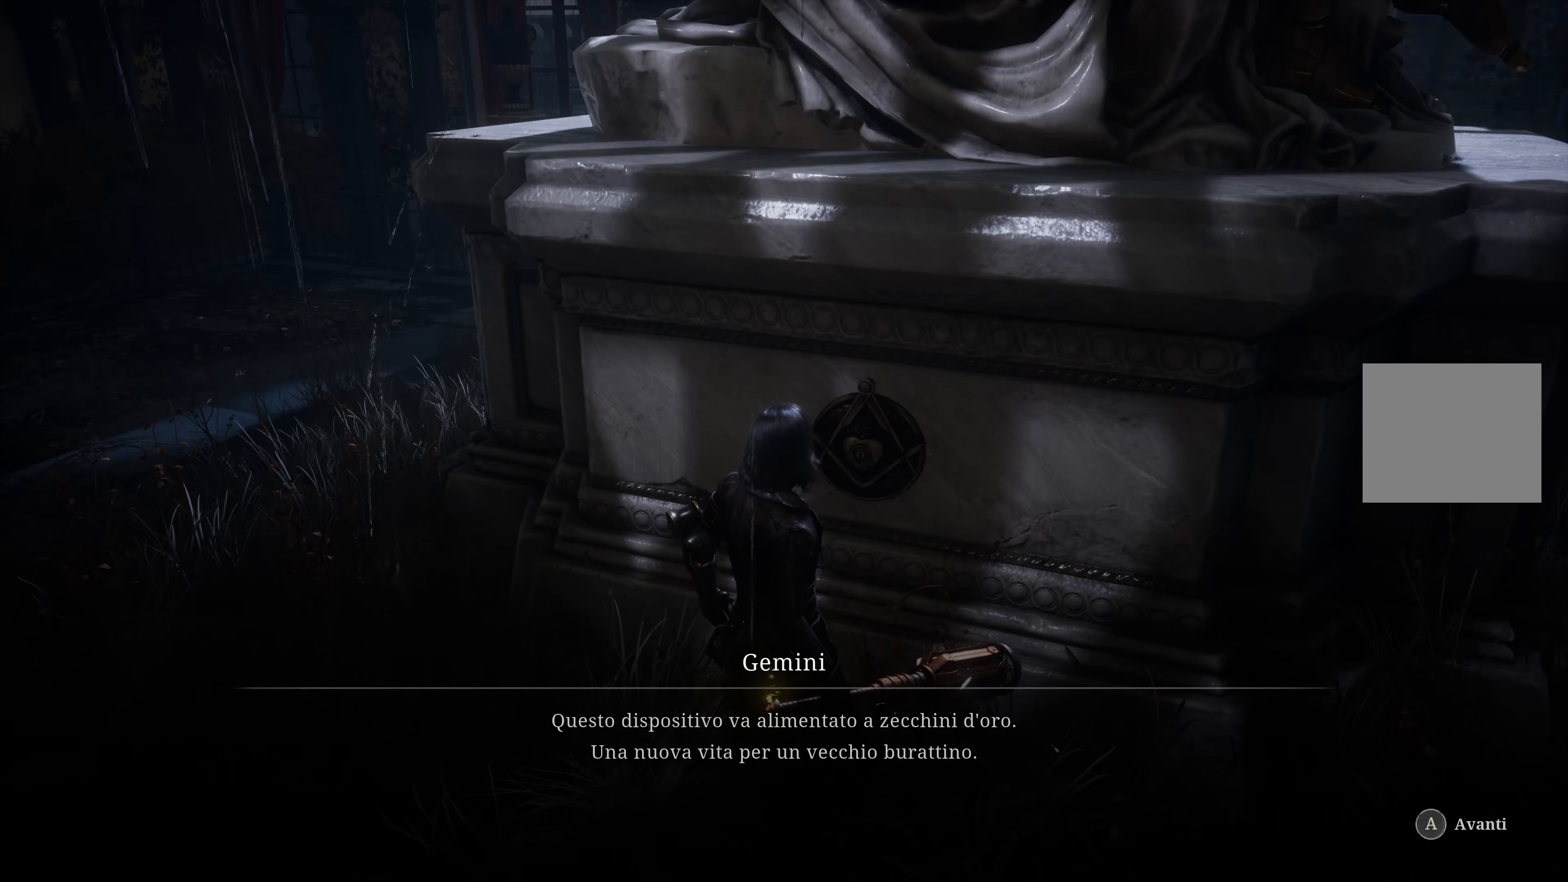
{"buttons": [], "left_stick": "center", "right_stick": "center", "events": [[83, "right_stick", "up-right"], [250, "right_stick", "center"]]}
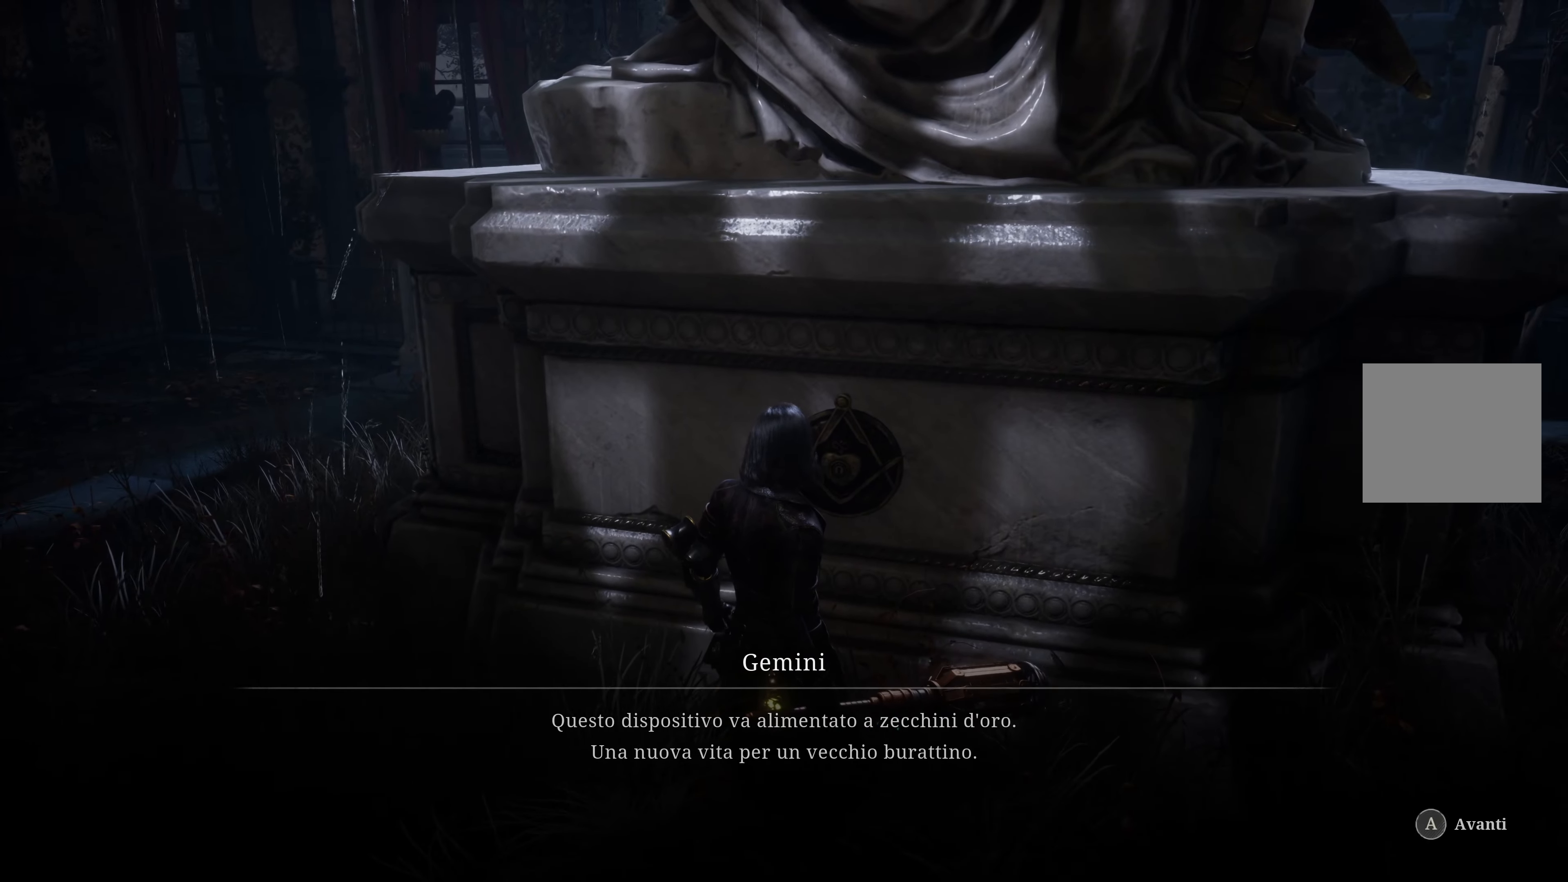
{"buttons": [], "left_stick": "center", "right_stick": "center", "events": []}
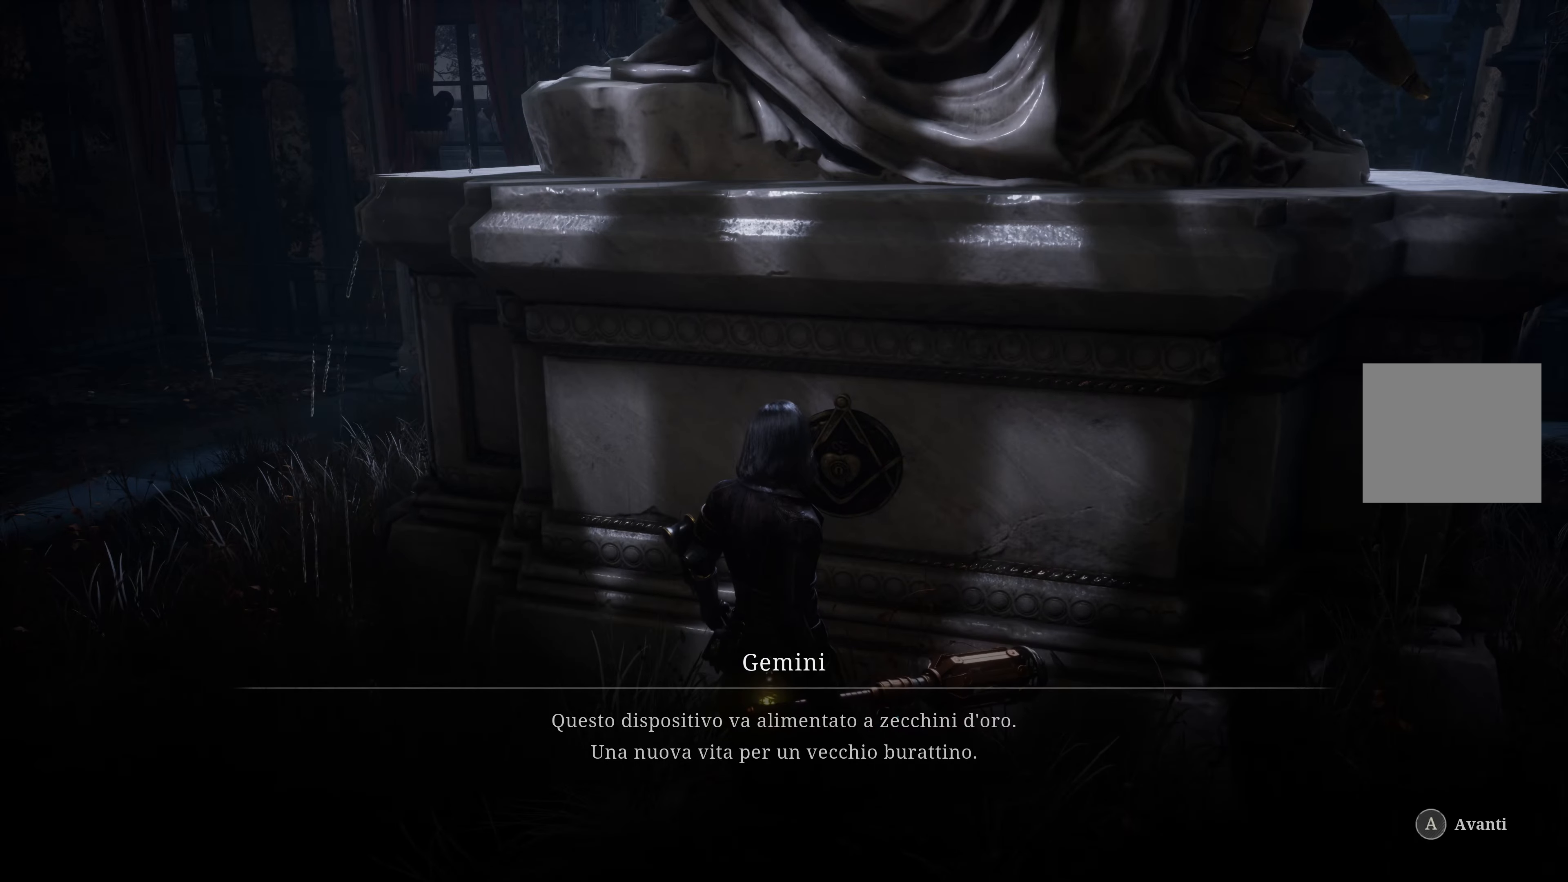
{"buttons": [], "left_stick": "center", "right_stick": "center", "events": []}
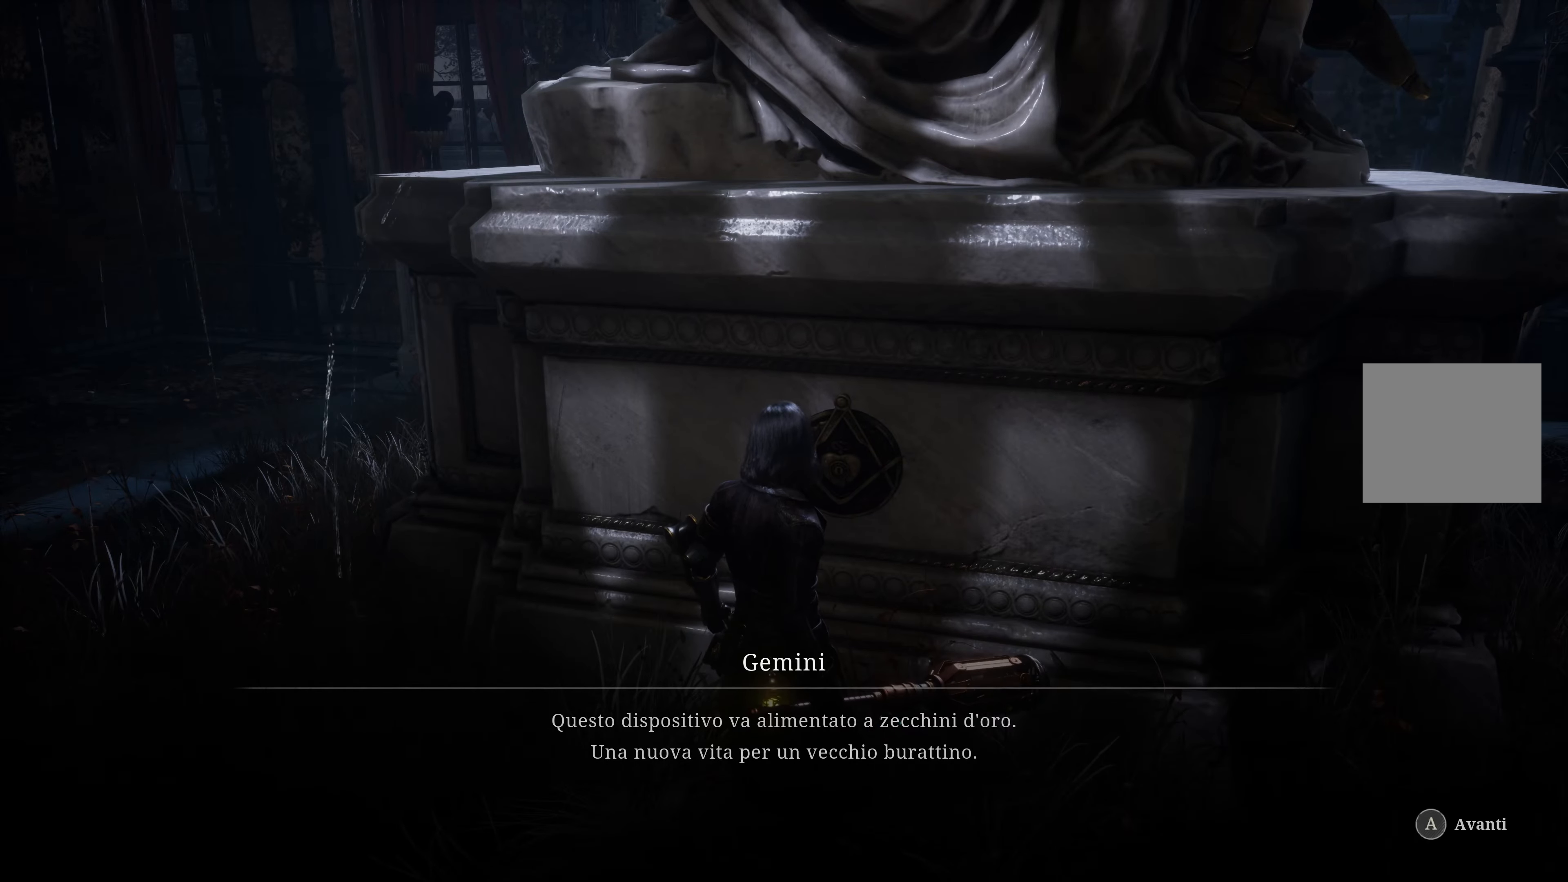
{"buttons": [], "left_stick": "center", "right_stick": "center", "events": []}
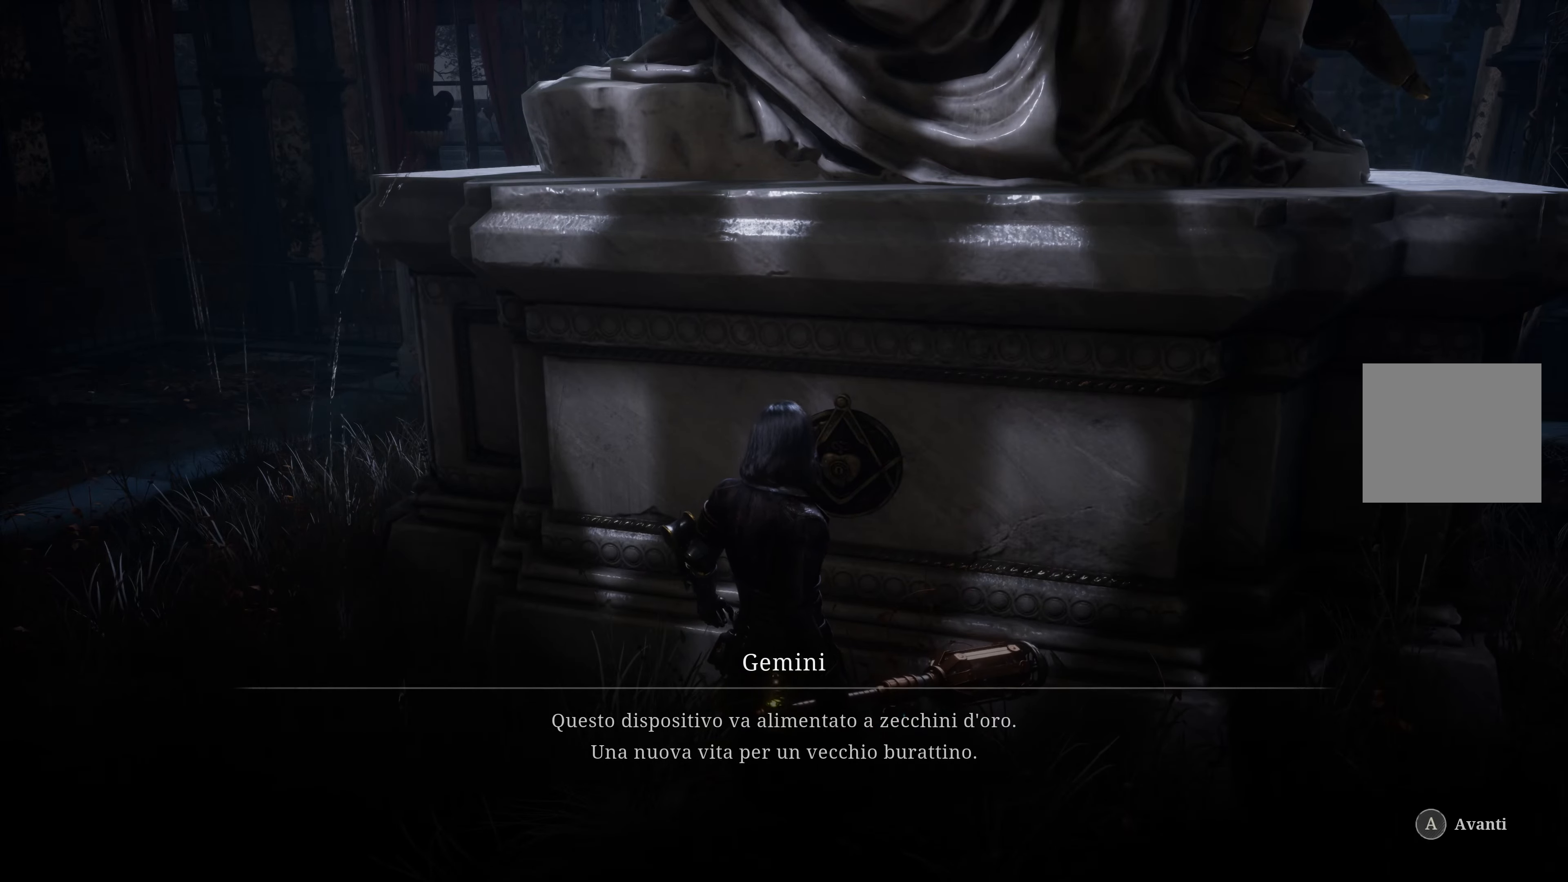
{"buttons": ["A"], "left_stick": "center", "right_stick": "center", "events": [[433, "A", "down"]]}
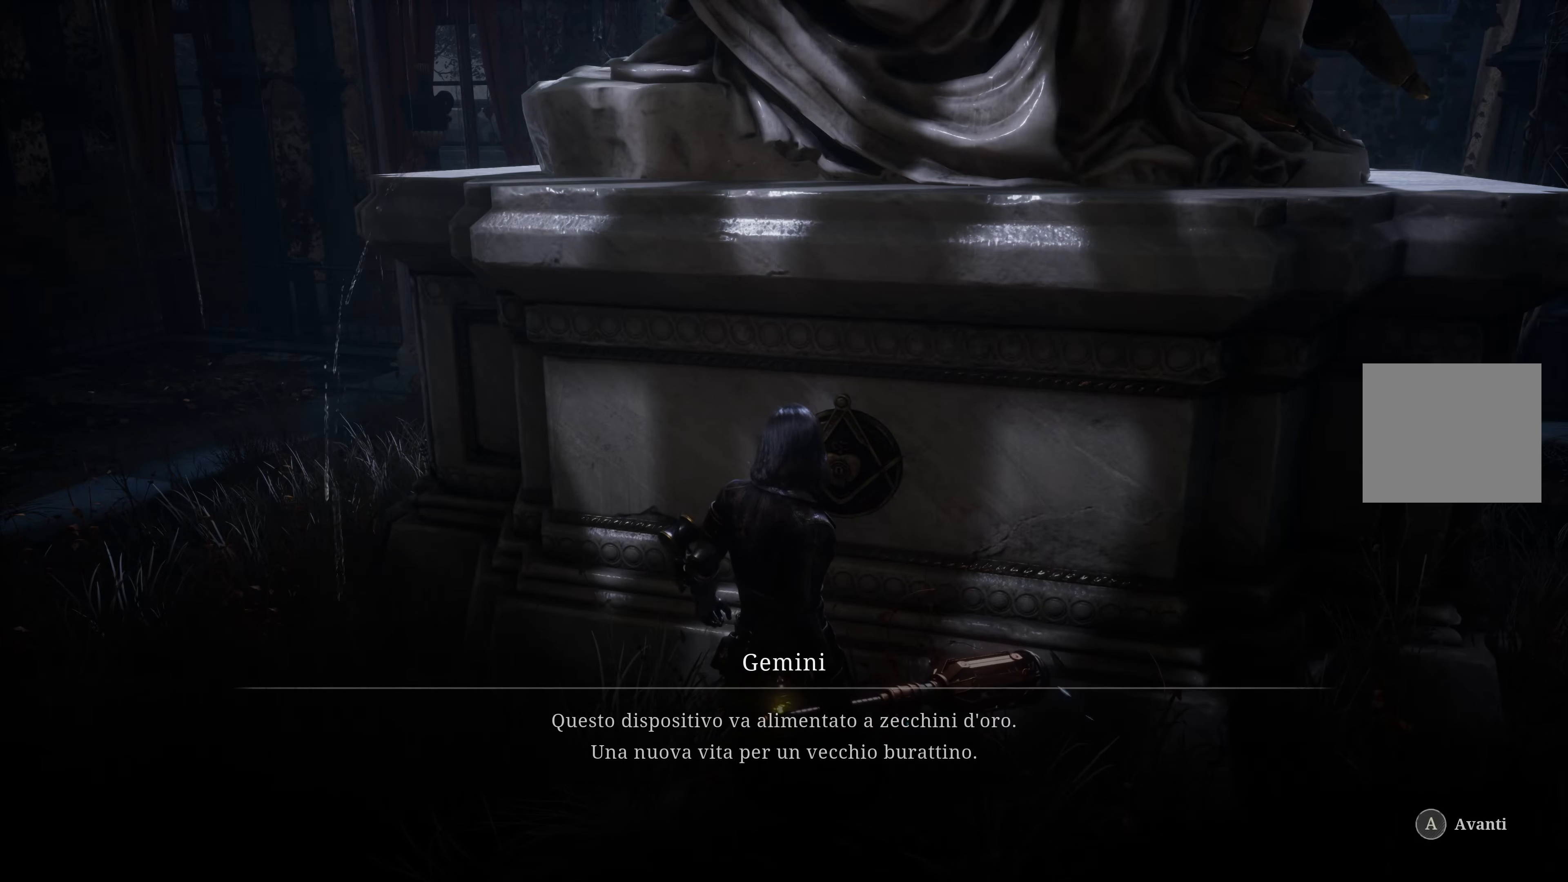
{"buttons": [], "left_stick": "center", "right_stick": "center", "events": [[67, "A", "up"]]}
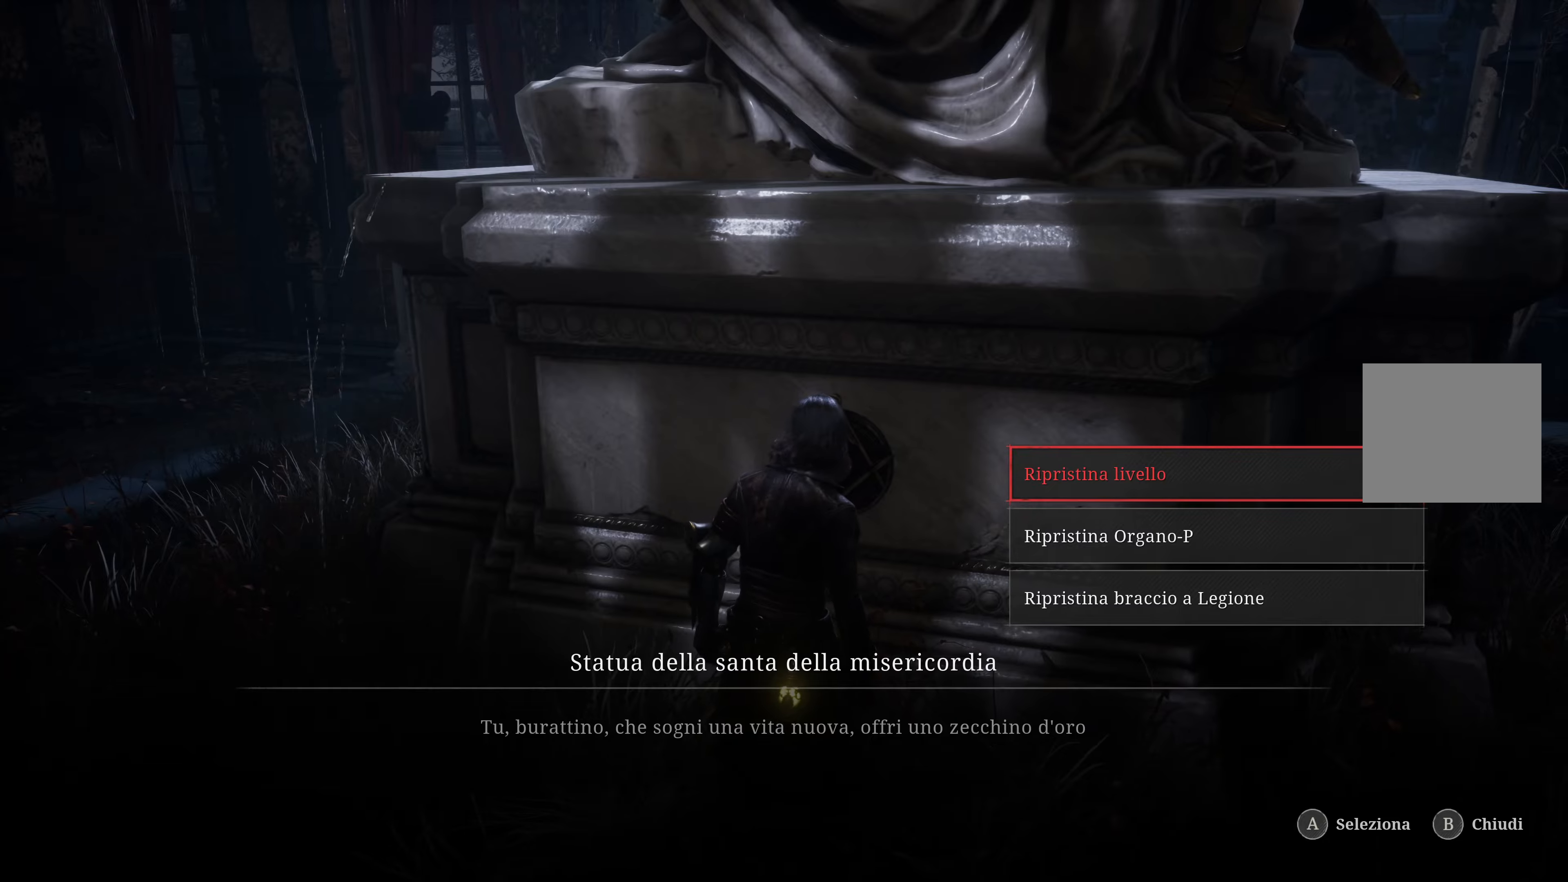
{"buttons": [], "left_stick": "center", "right_stick": "center", "events": []}
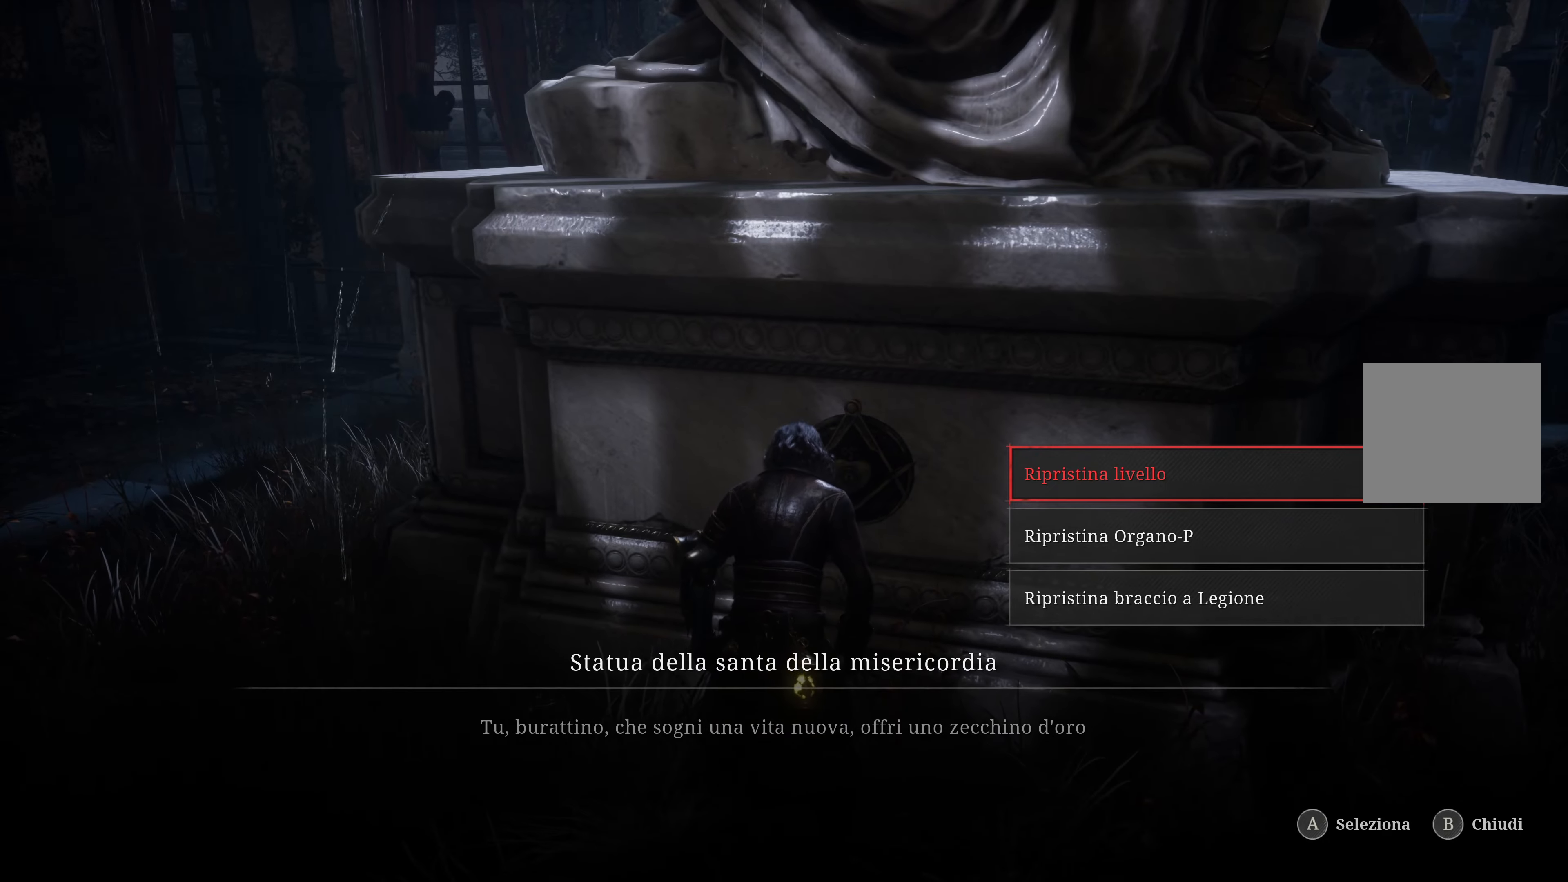
{"buttons": [], "left_stick": "center", "right_stick": "center", "events": []}
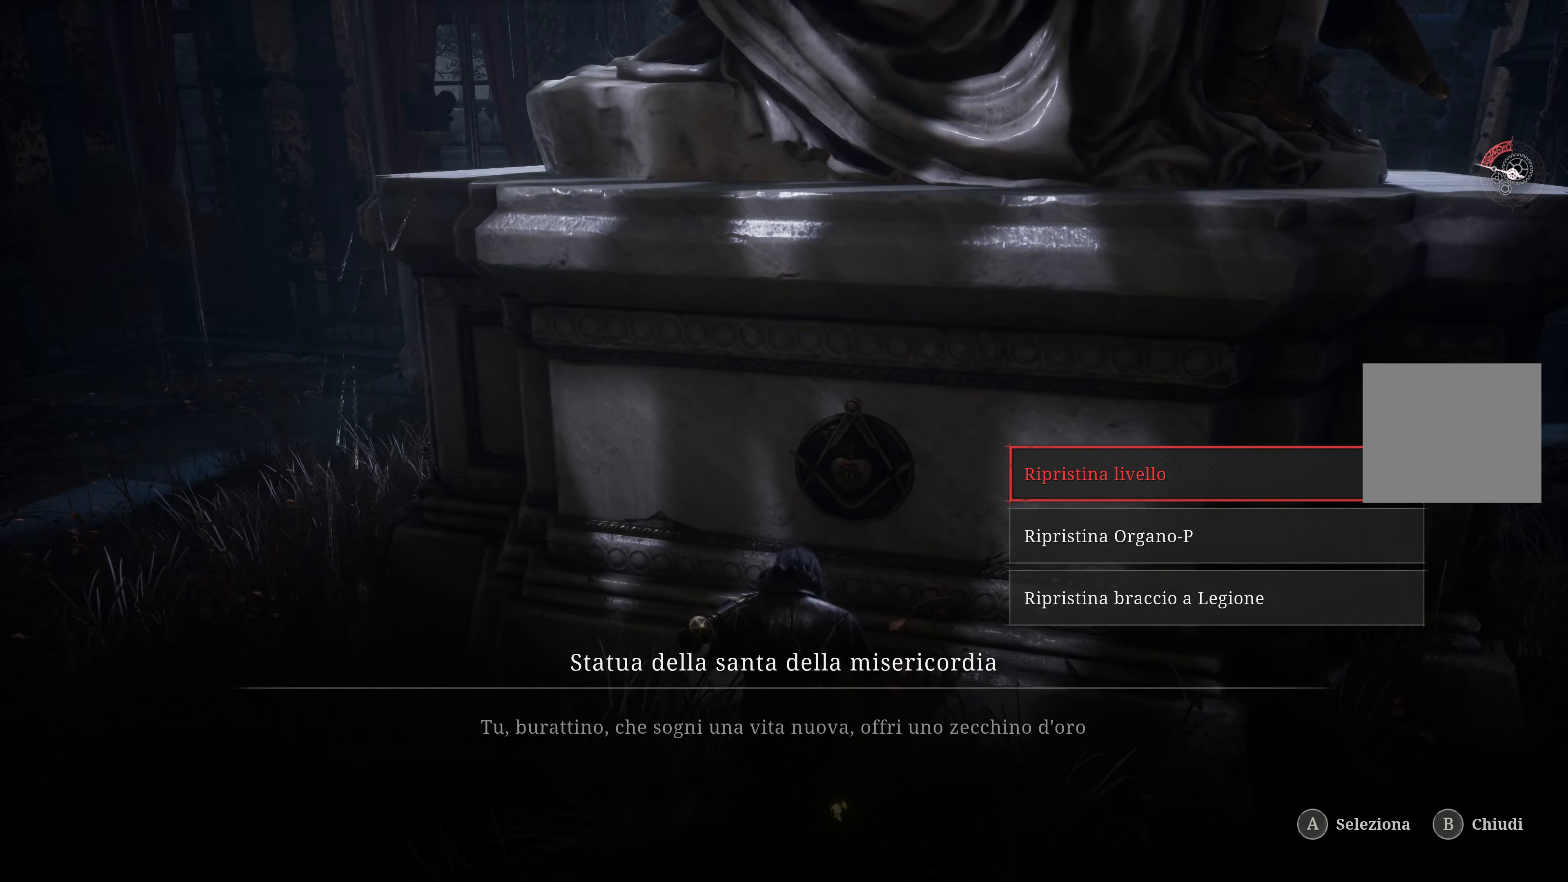
{"buttons": ["B"], "left_stick": "center", "right_stick": "center", "events": [[467, "B", "down"]]}
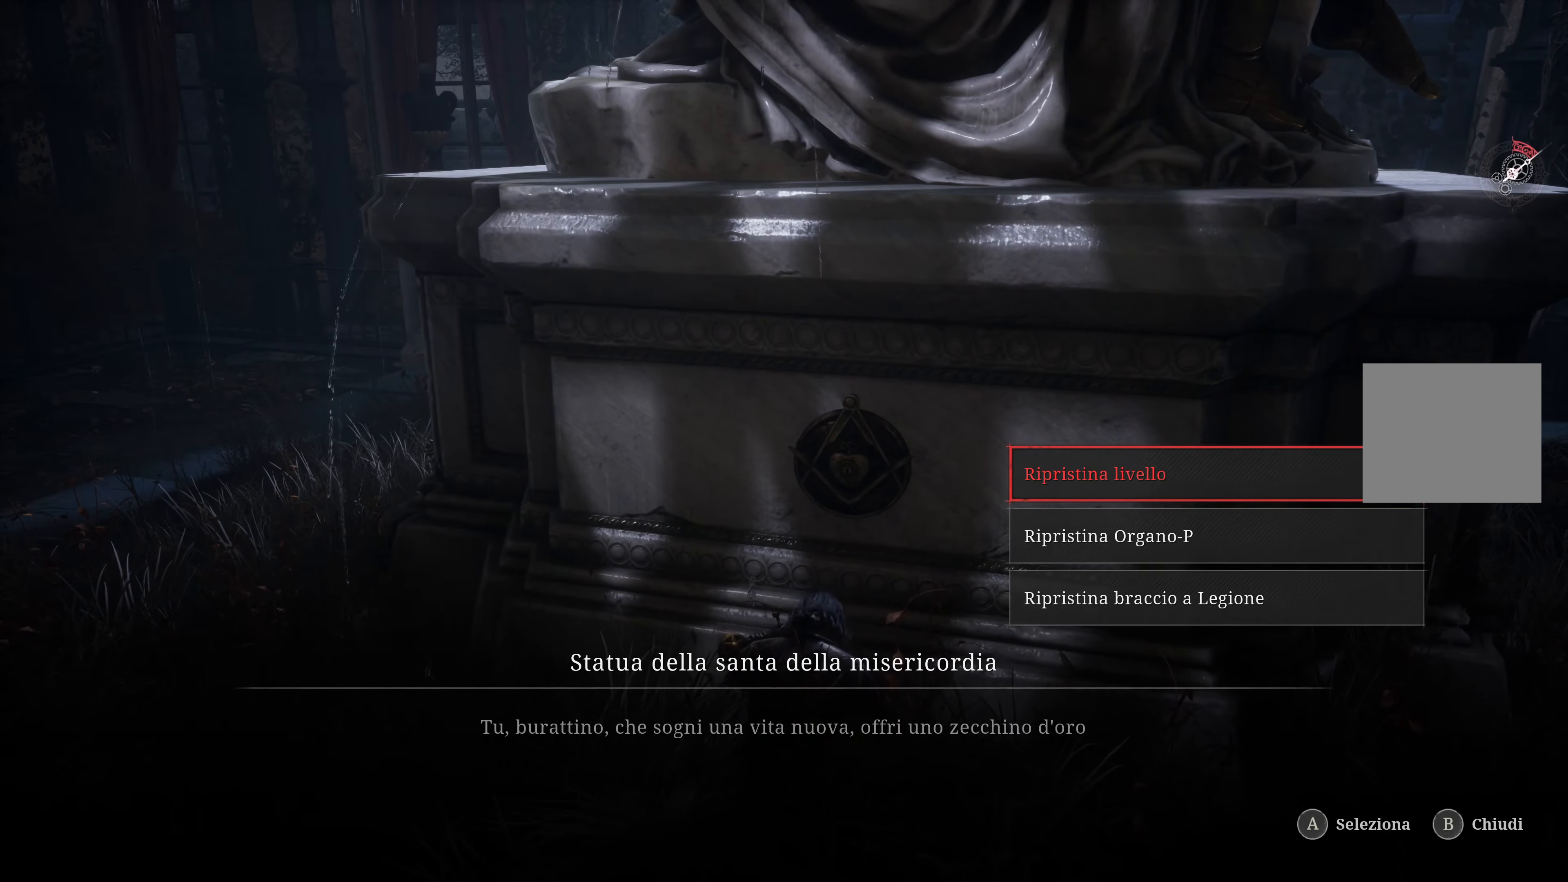
{"buttons": [], "left_stick": "left", "right_stick": "left", "events": [[117, "B", "up"], [450, "left_stick", "left"], [467, "right_stick", "left"]]}
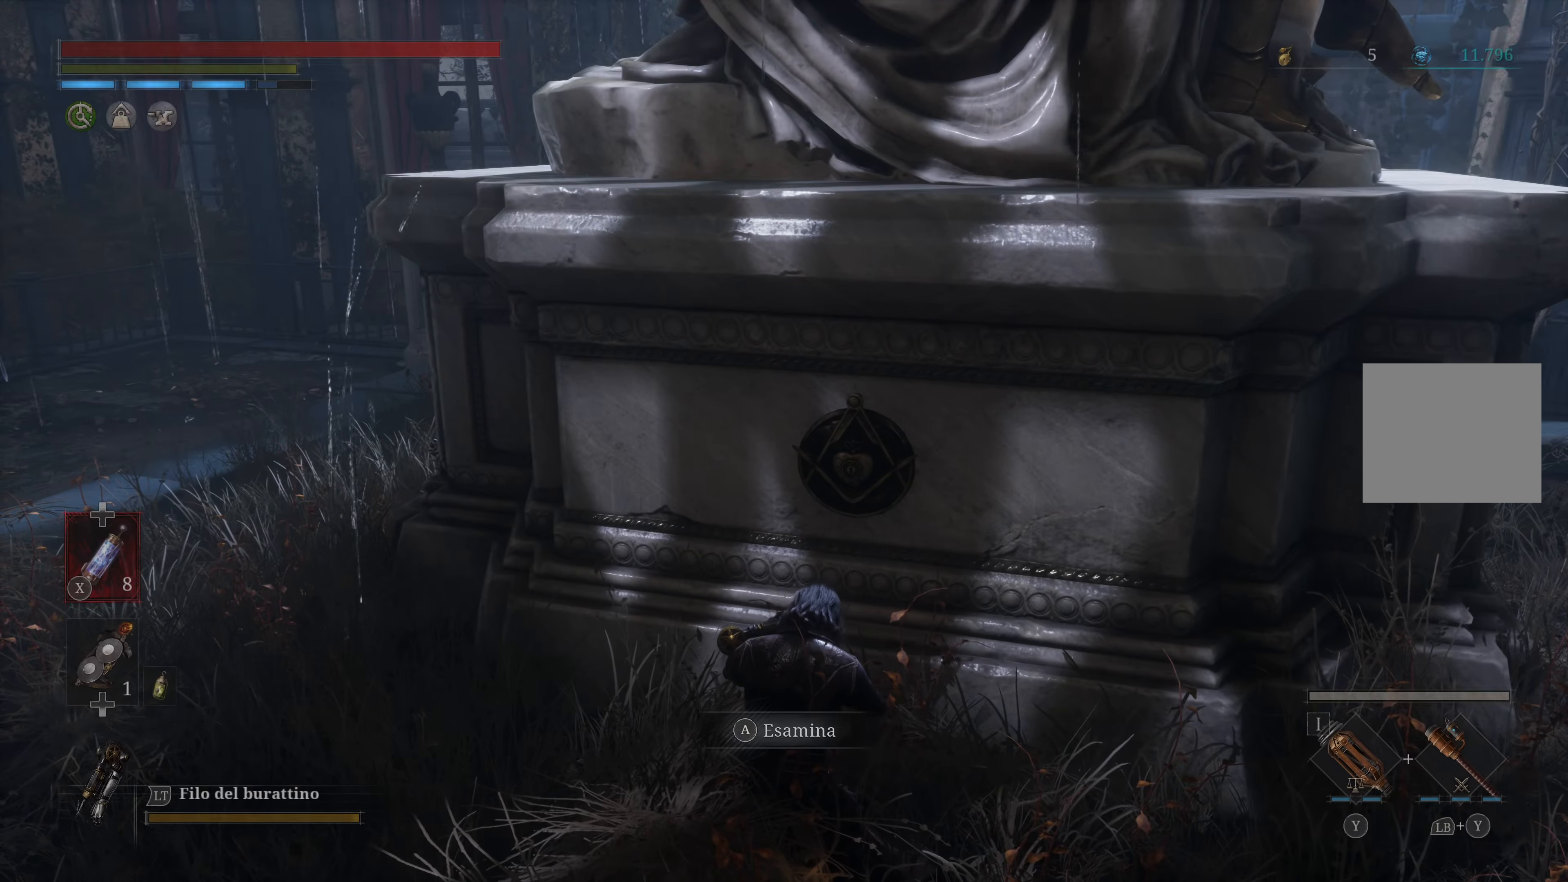
{"buttons": [], "left_stick": "up-left", "right_stick": "left", "events": [[300, "left_stick", "up-left"]]}
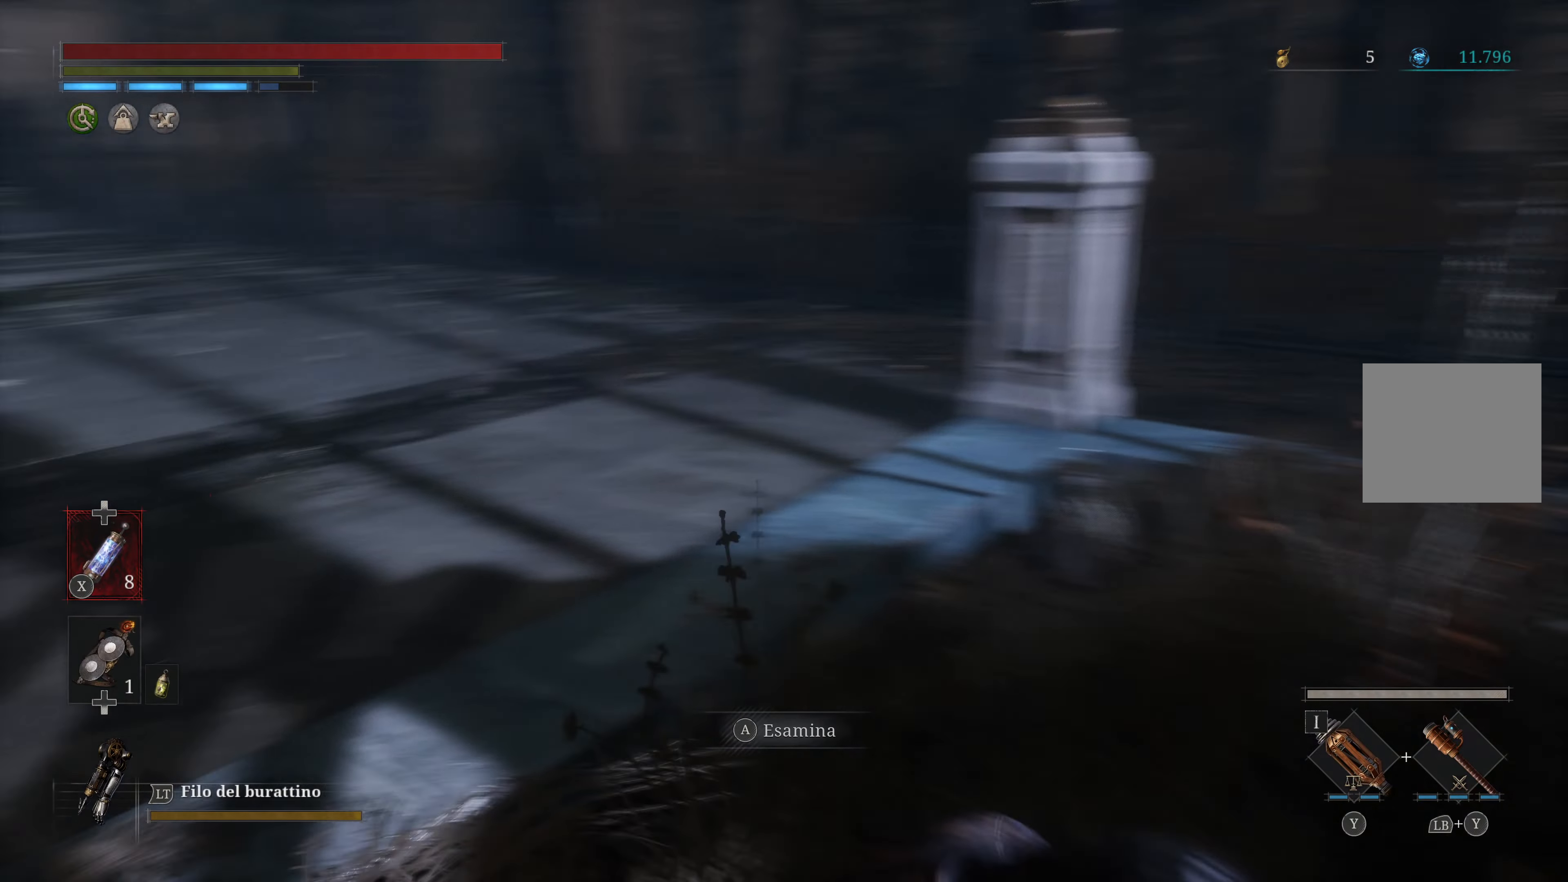
{"buttons": [], "left_stick": "up-left", "right_stick": "center", "events": [[34, "right_stick", "center"], [284, "B", "down"], [400, "B", "up"]]}
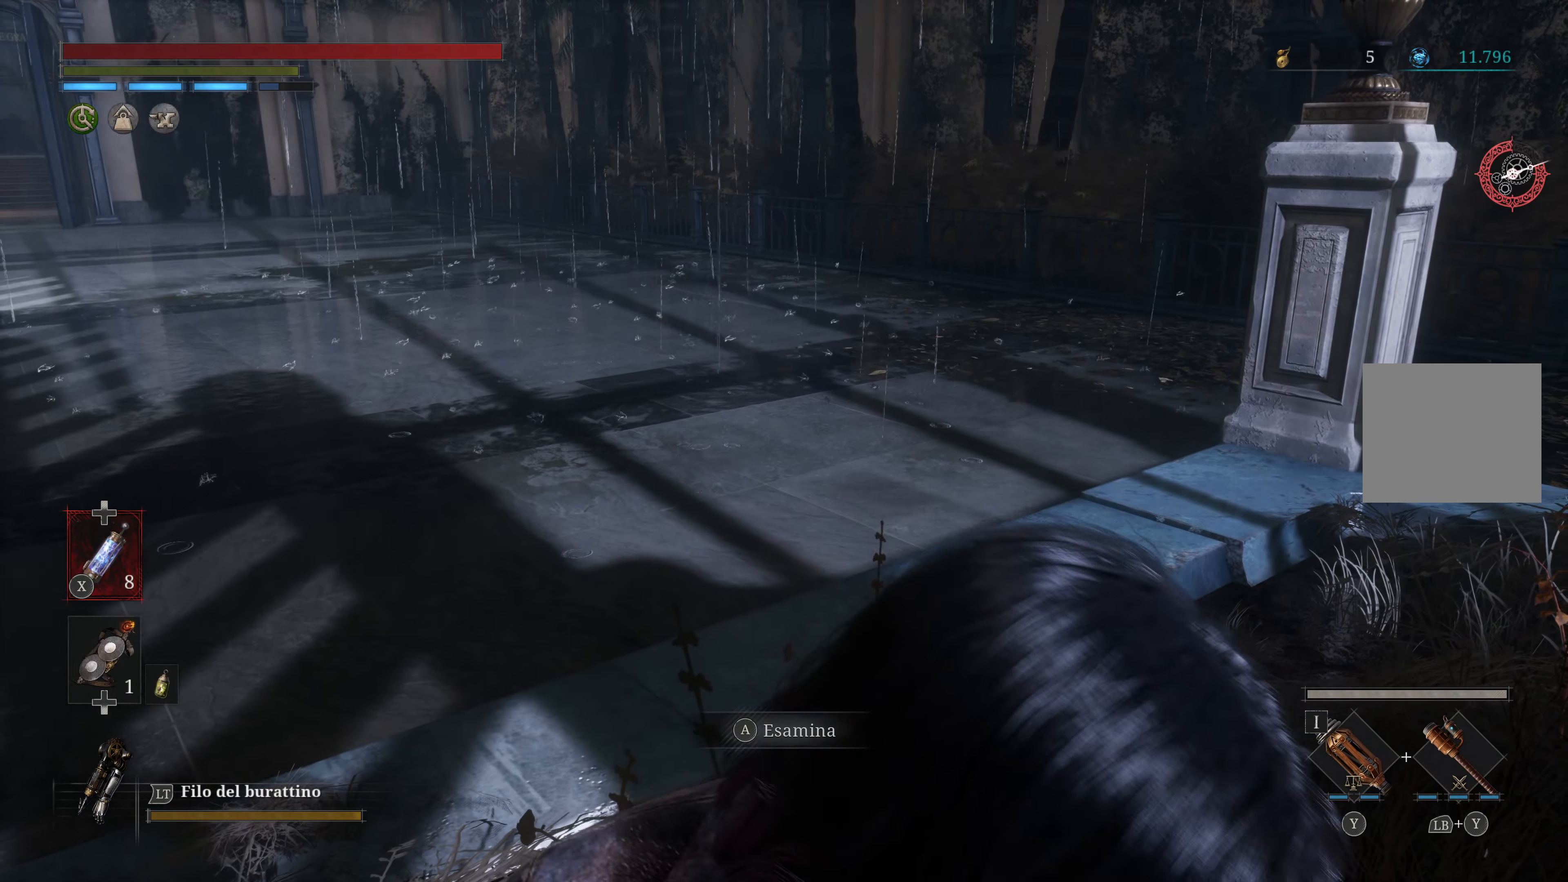
{"buttons": [], "left_stick": "up", "right_stick": "center", "events": [[167, "right_stick", "left"], [217, "left_stick", "up"], [417, "right_stick", "center"]]}
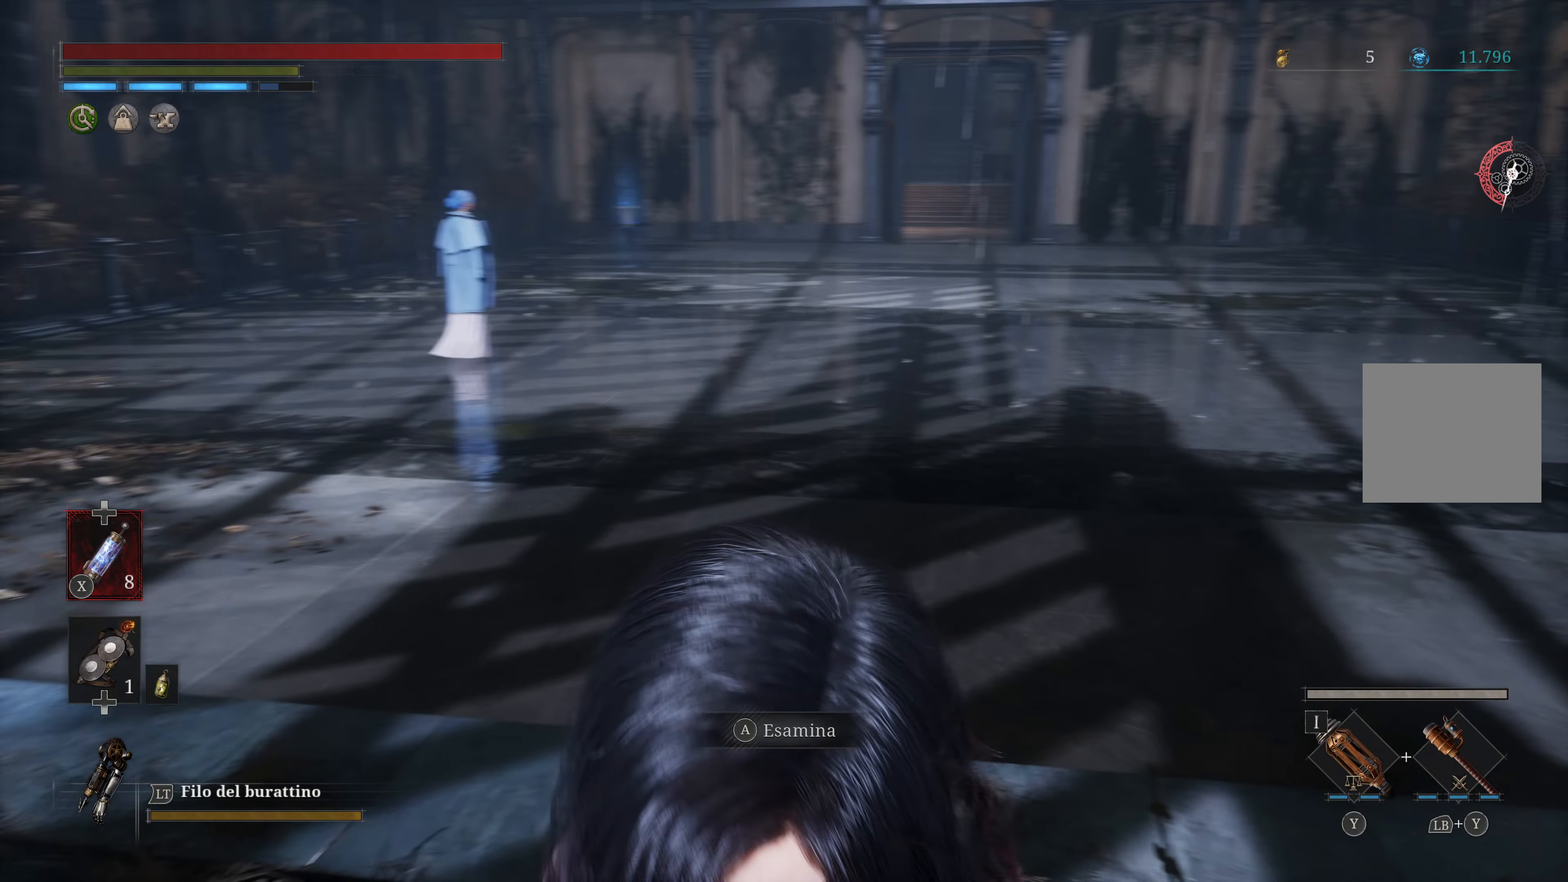
{"buttons": [], "left_stick": "up", "right_stick": "left", "events": [[467, "right_stick", "left"]]}
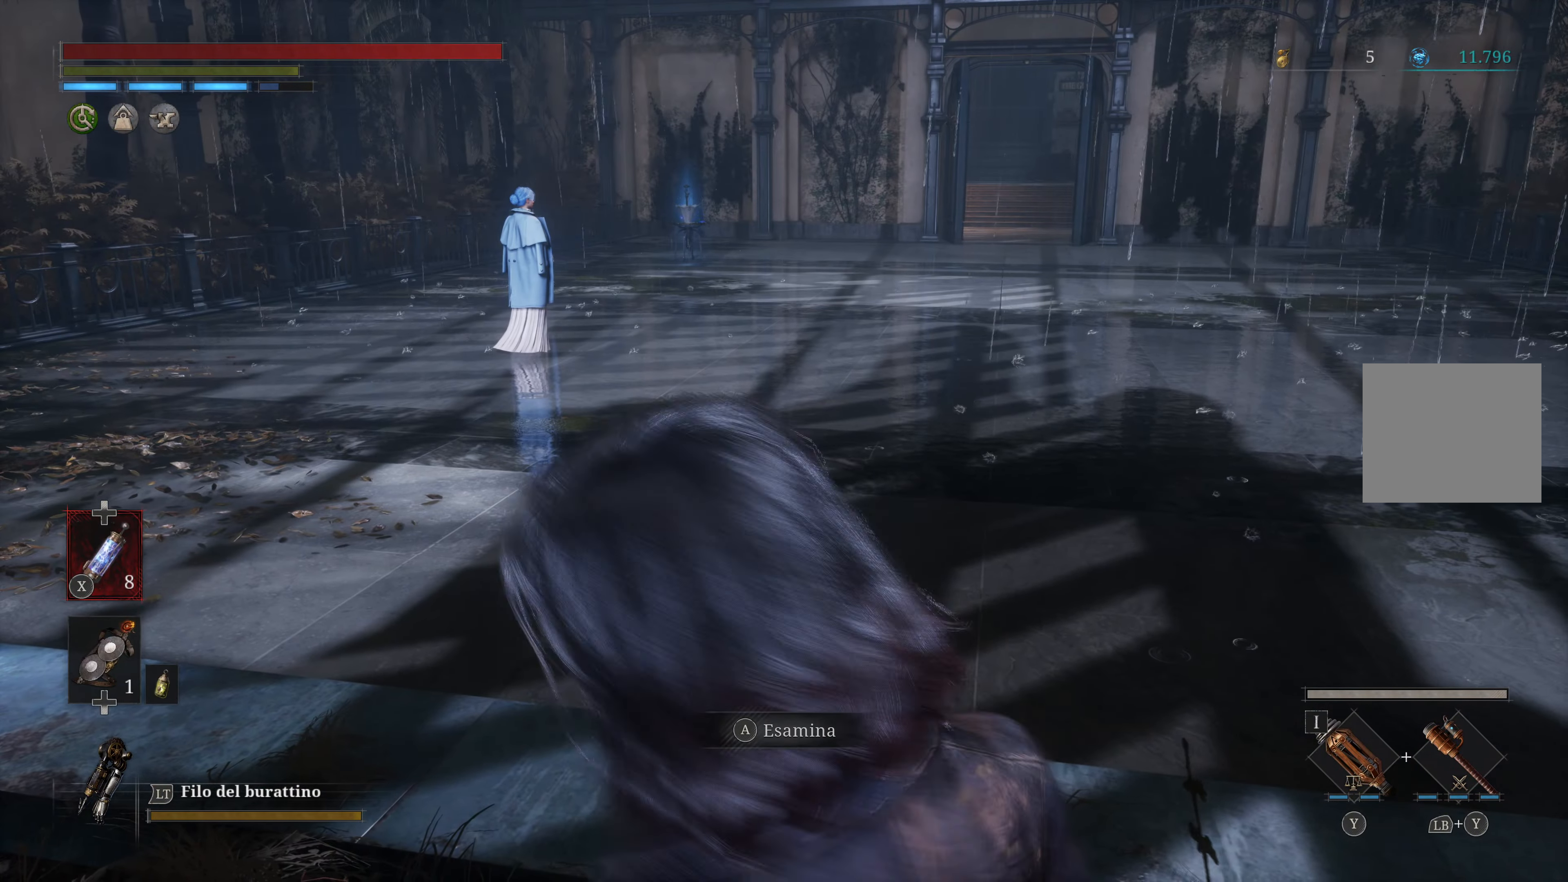
{"buttons": ["B"], "left_stick": "up-right", "right_stick": "center", "events": [[50, "left_stick", "up-right"], [134, "right_stick", "center"], [300, "B", "down"]]}
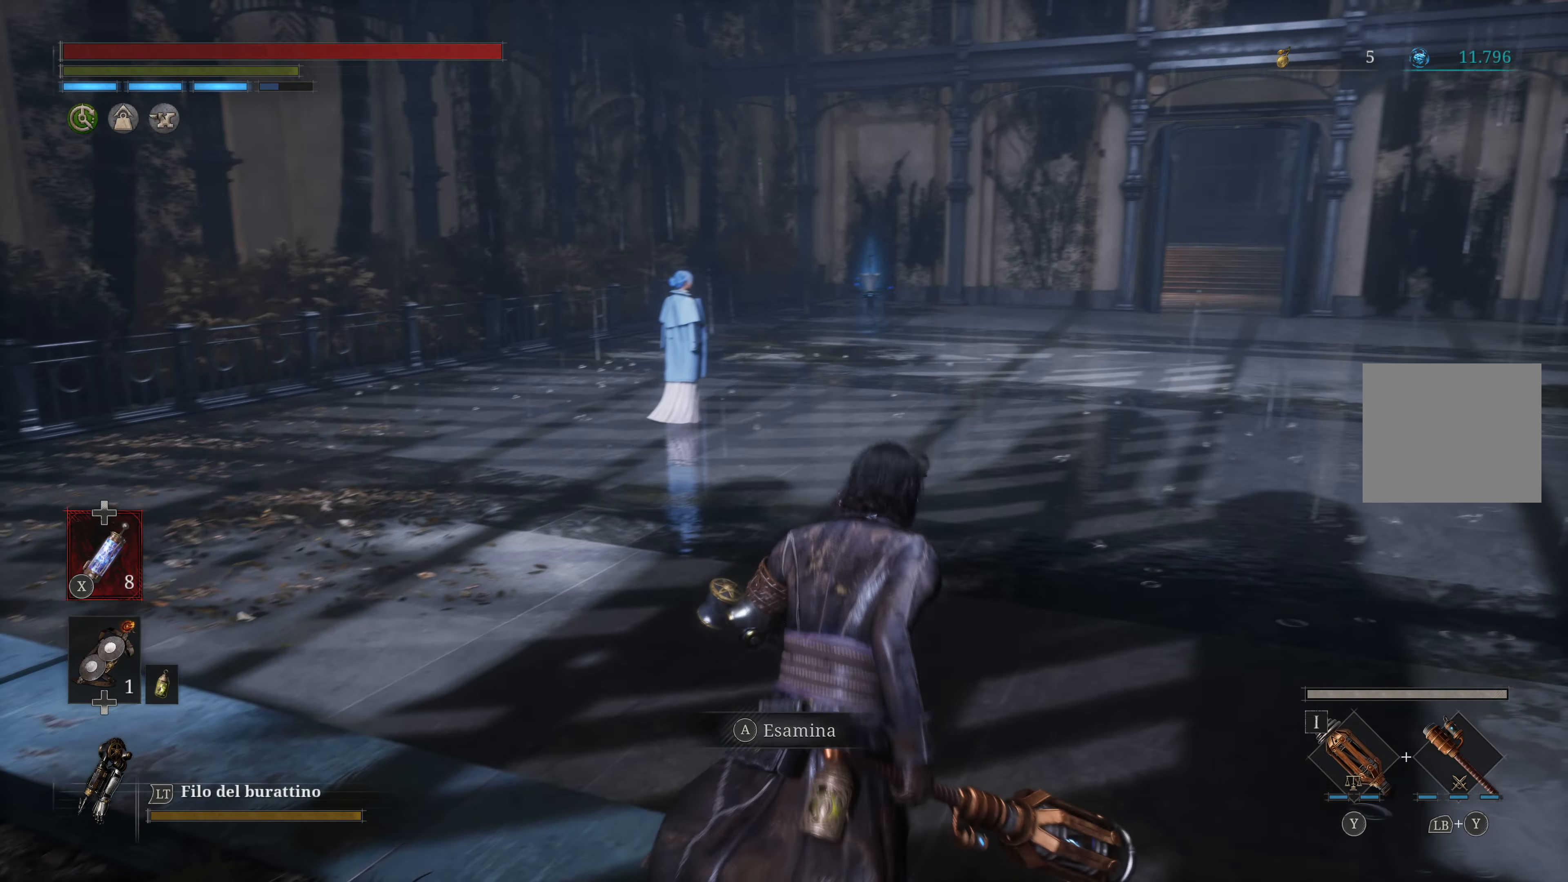
{"buttons": ["B"], "left_stick": "up", "right_stick": "center", "events": [[84, "left_stick", "up"]]}
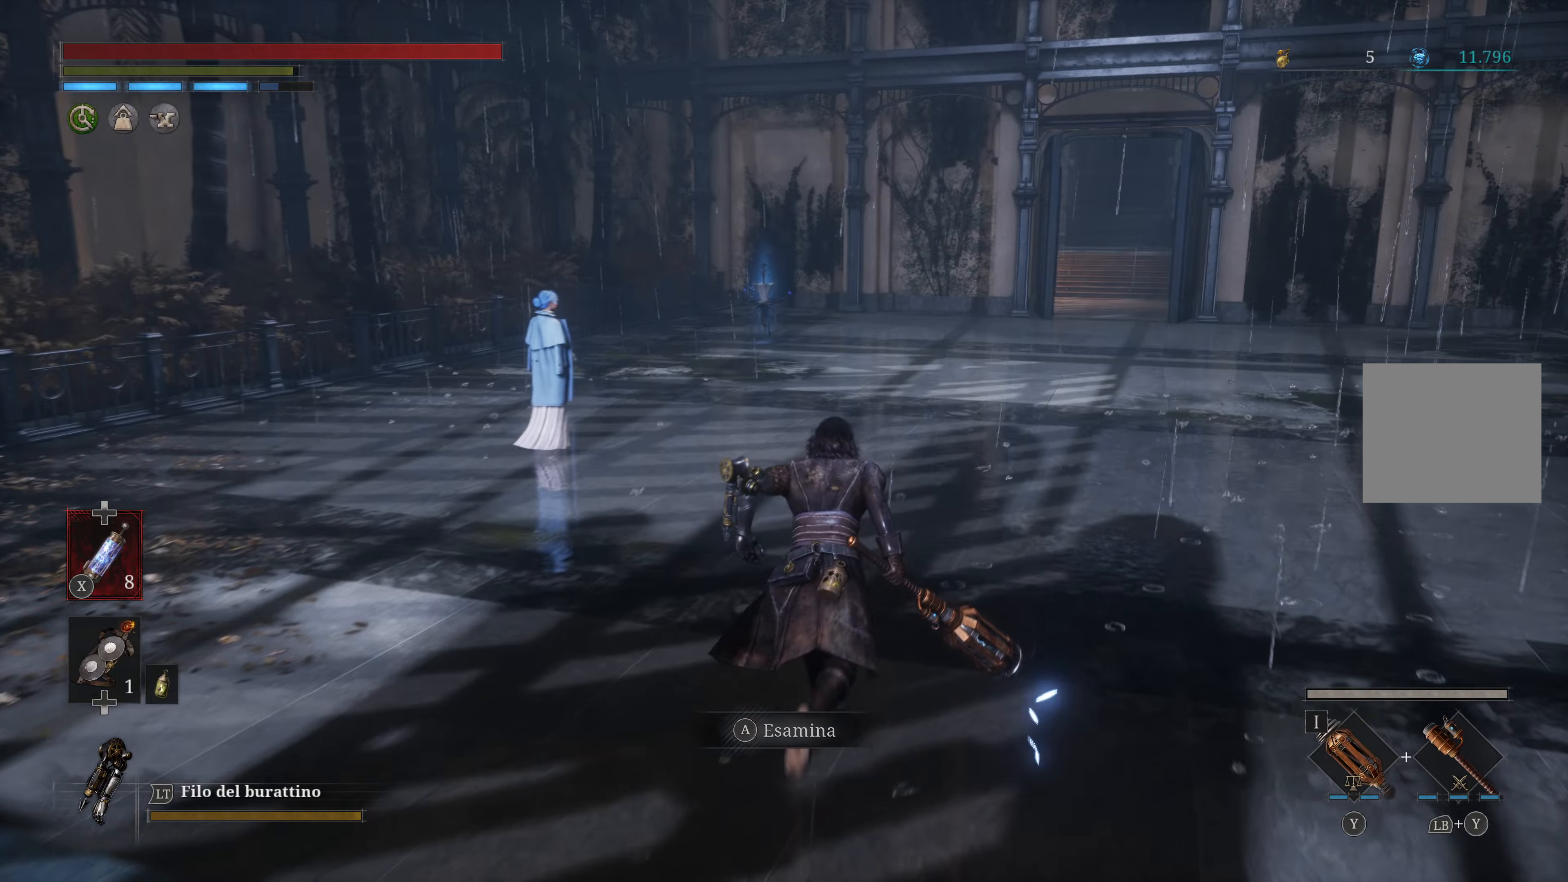
{"buttons": [], "left_stick": "up", "right_stick": "center", "events": [[300, "B", "up"]]}
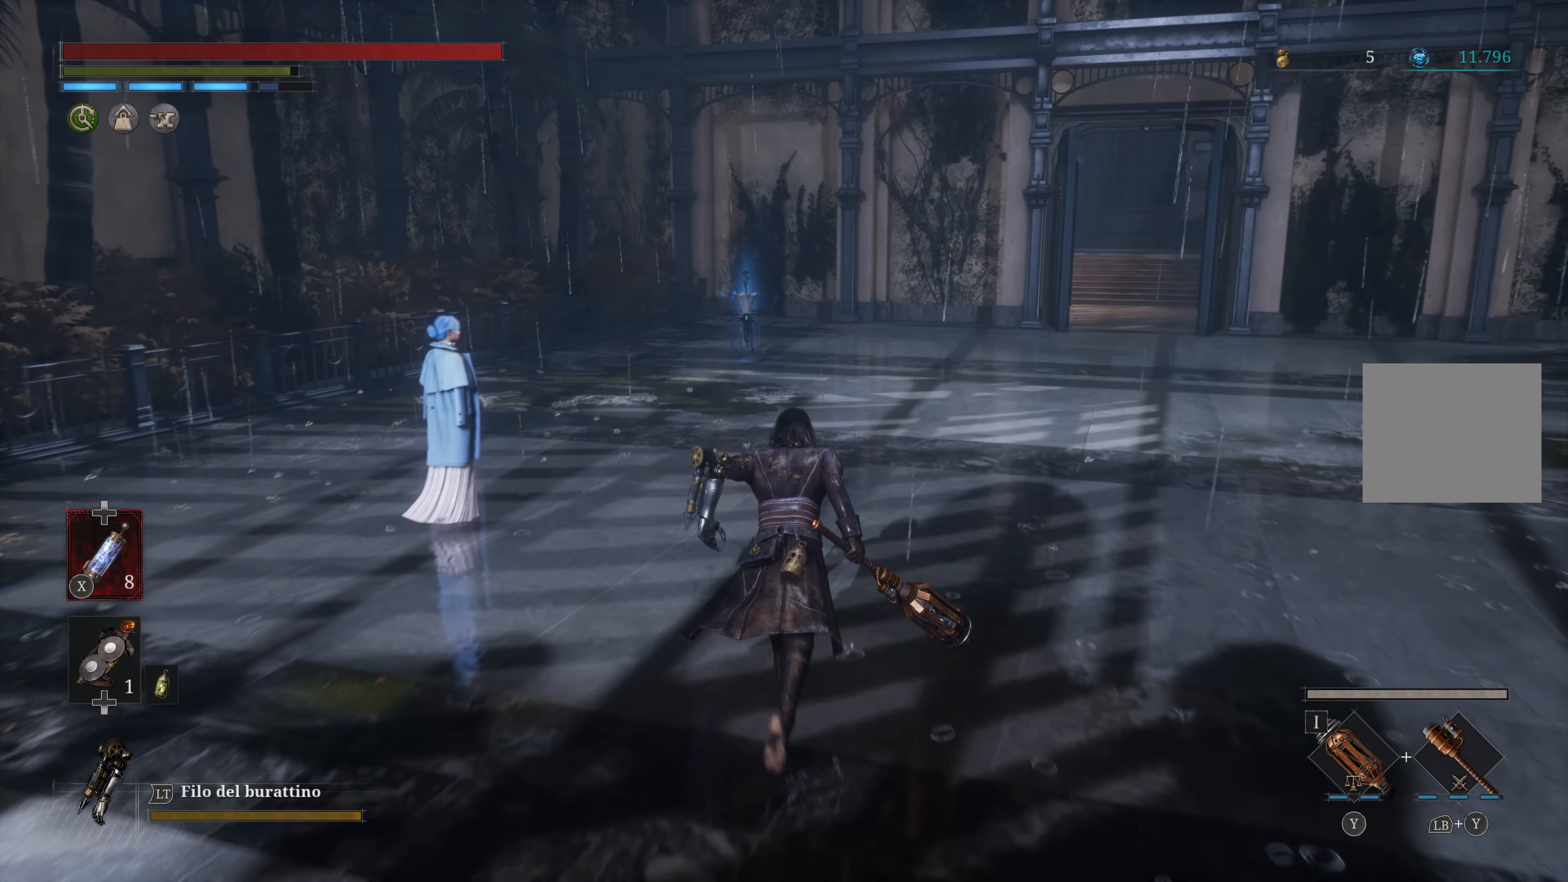
{"buttons": [], "left_stick": "up-right", "right_stick": "center", "events": [[33, "right_stick", "left"], [100, "left_stick", "up-right"], [400, "right_stick", "center"]]}
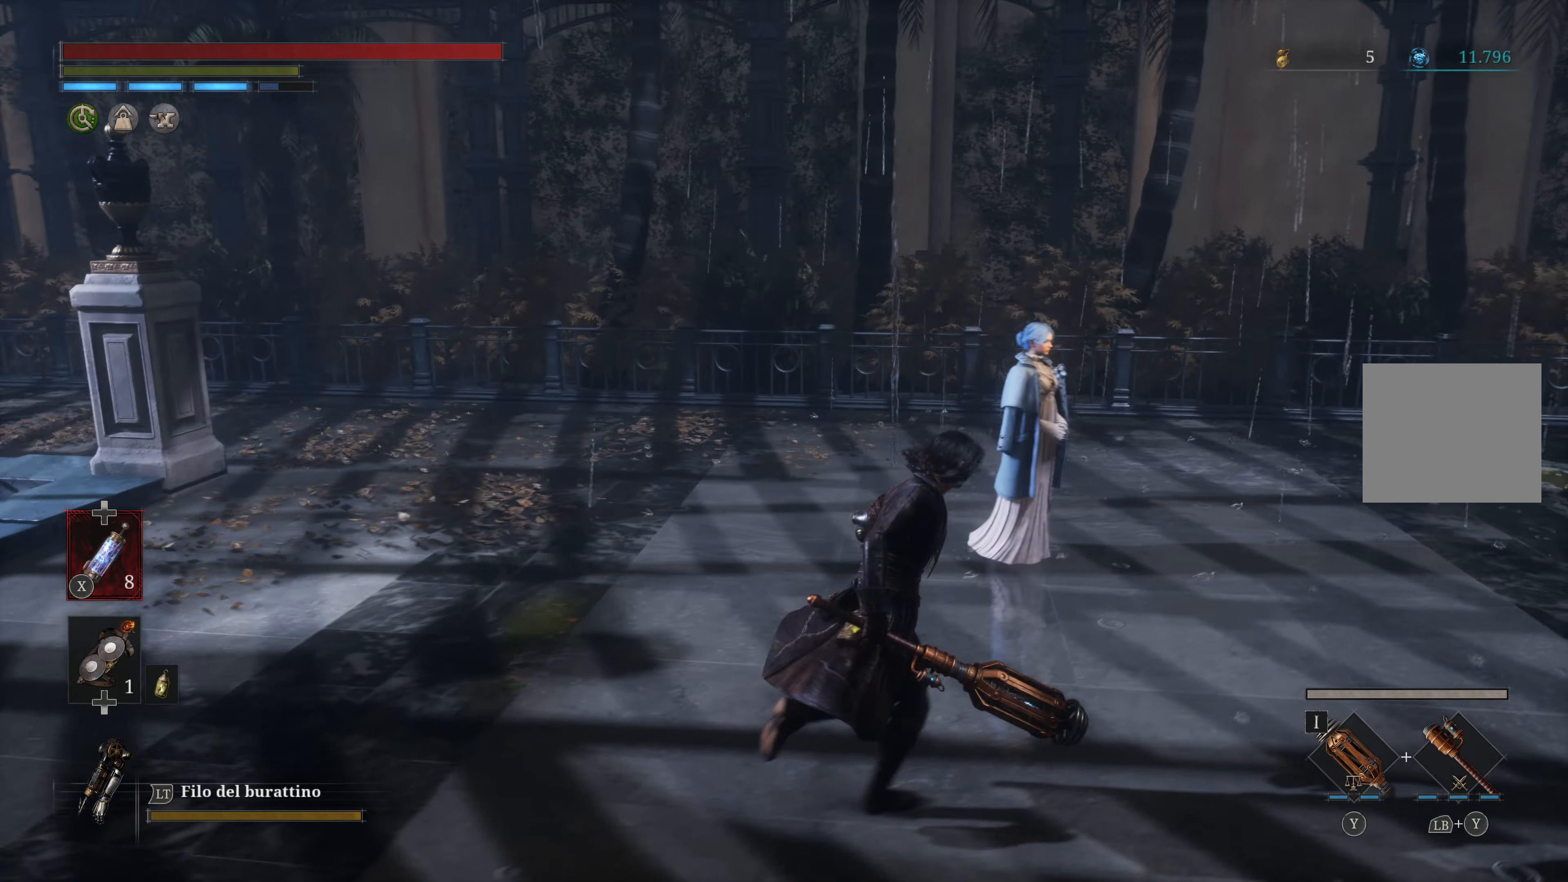
{"buttons": [], "left_stick": "up-right", "right_stick": "center", "events": [[116, "right_stick", "left"], [283, "right_stick", "center"]]}
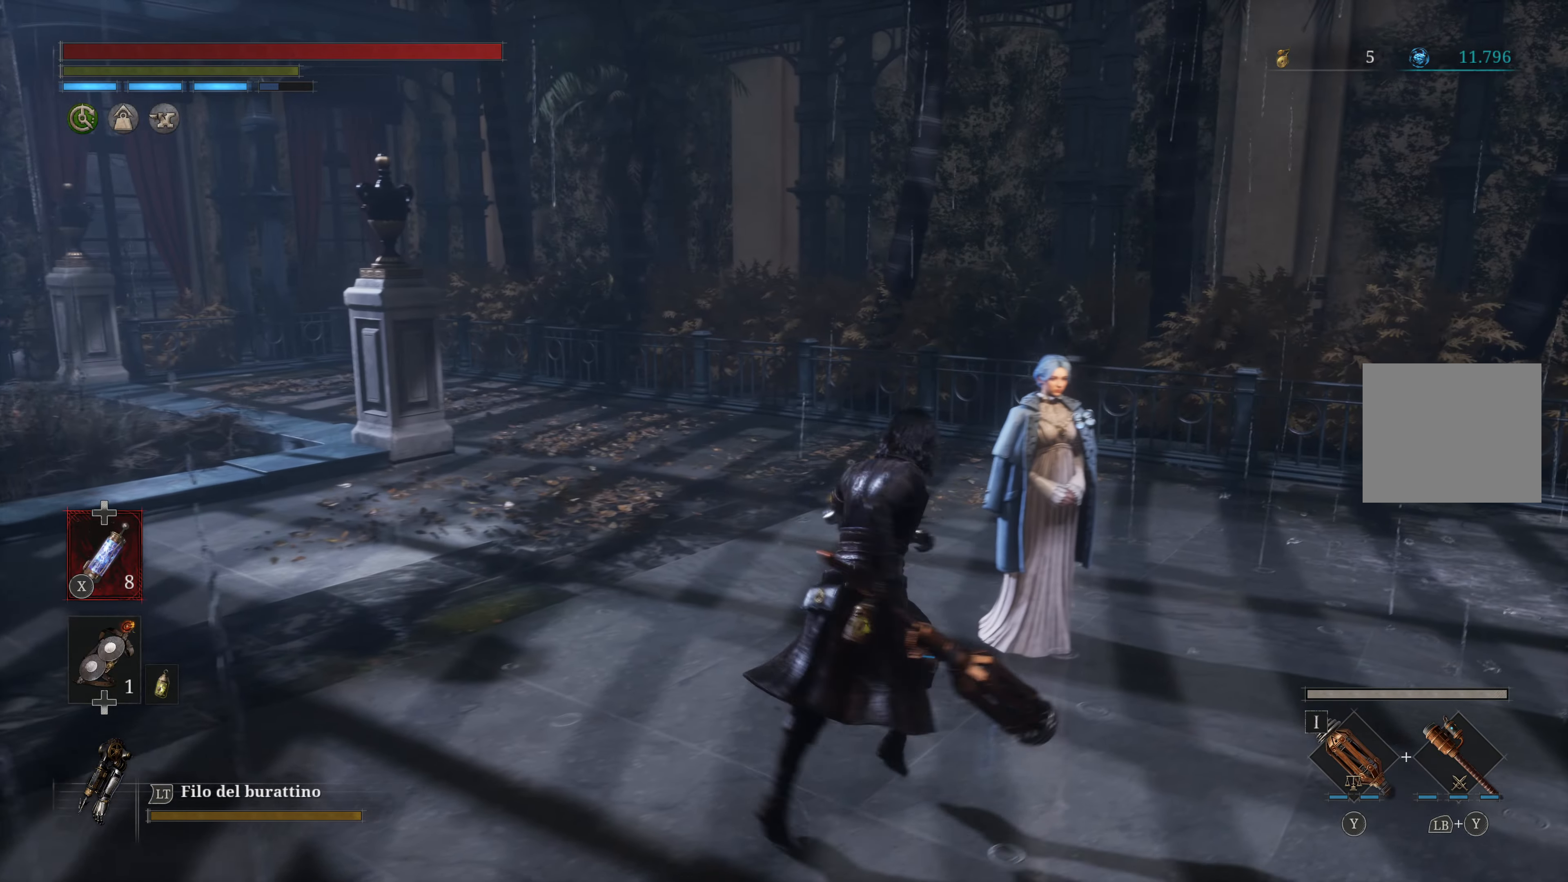
{"buttons": [], "left_stick": "center", "right_stick": "center", "events": [[33, "left_stick", "center"], [50, "right_stick", "up-left"], [200, "right_stick", "center"]]}
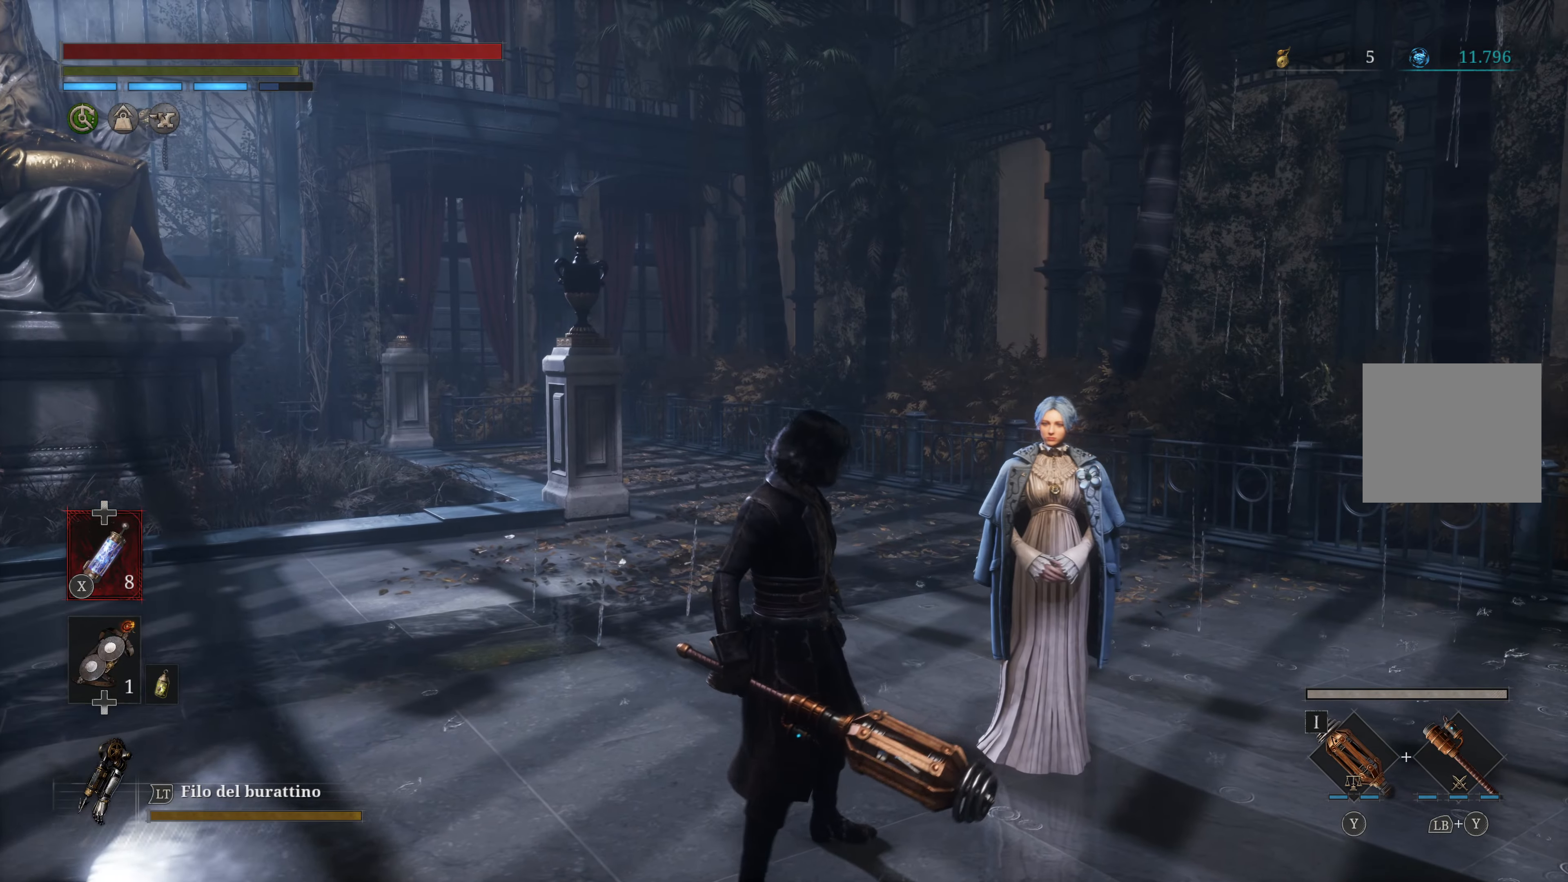
{"buttons": [], "left_stick": "center", "right_stick": "center", "events": [[233, "left_stick", "up-right"], [366, "left_stick", "center"]]}
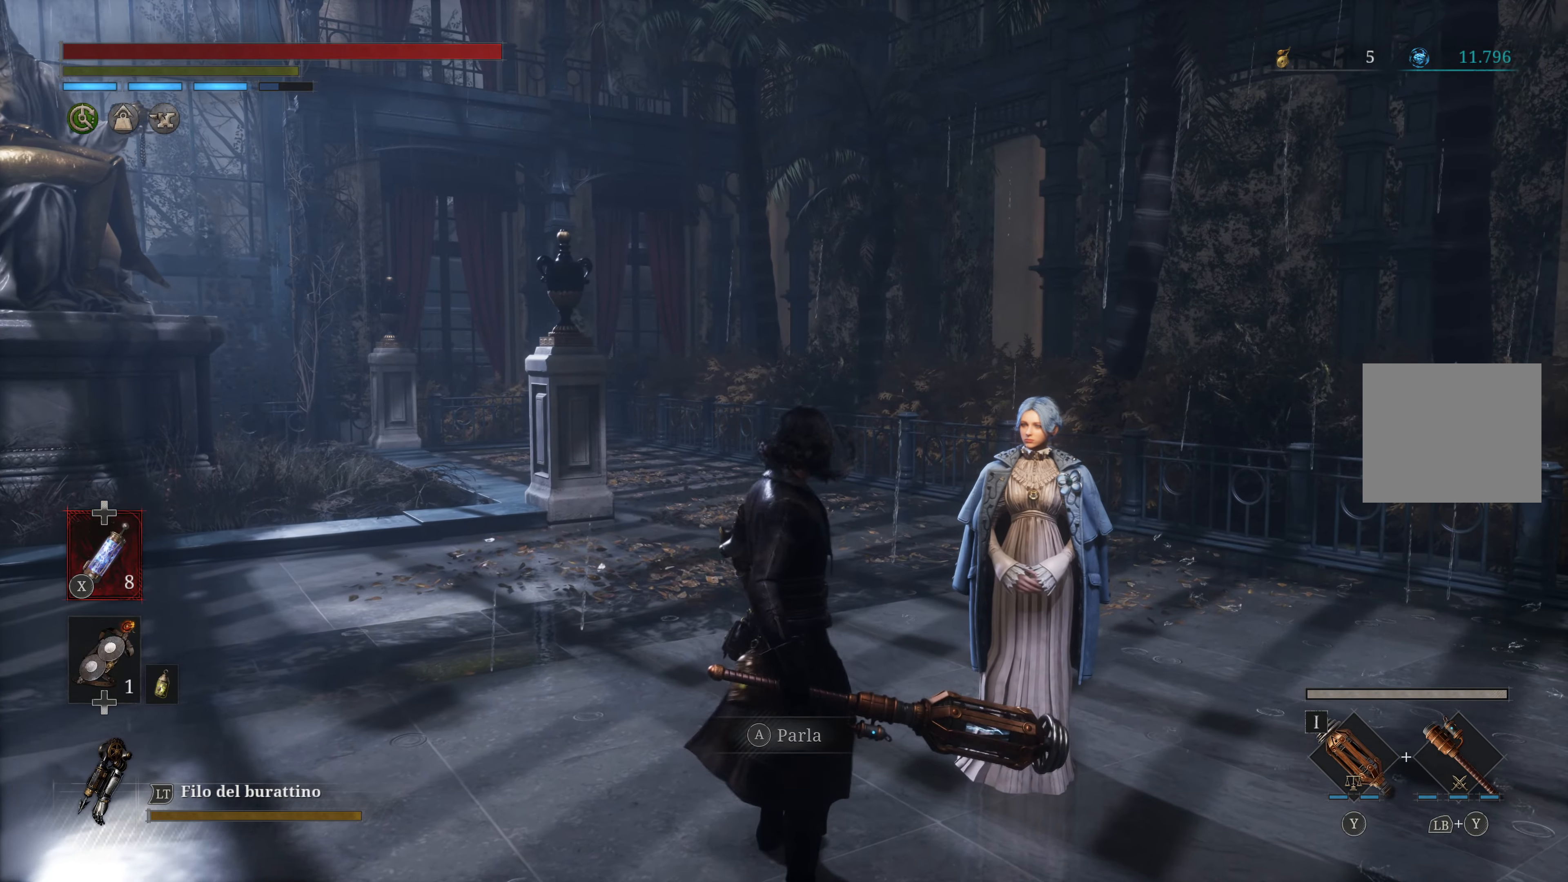
{"buttons": [], "left_stick": "center", "right_stick": "center", "events": []}
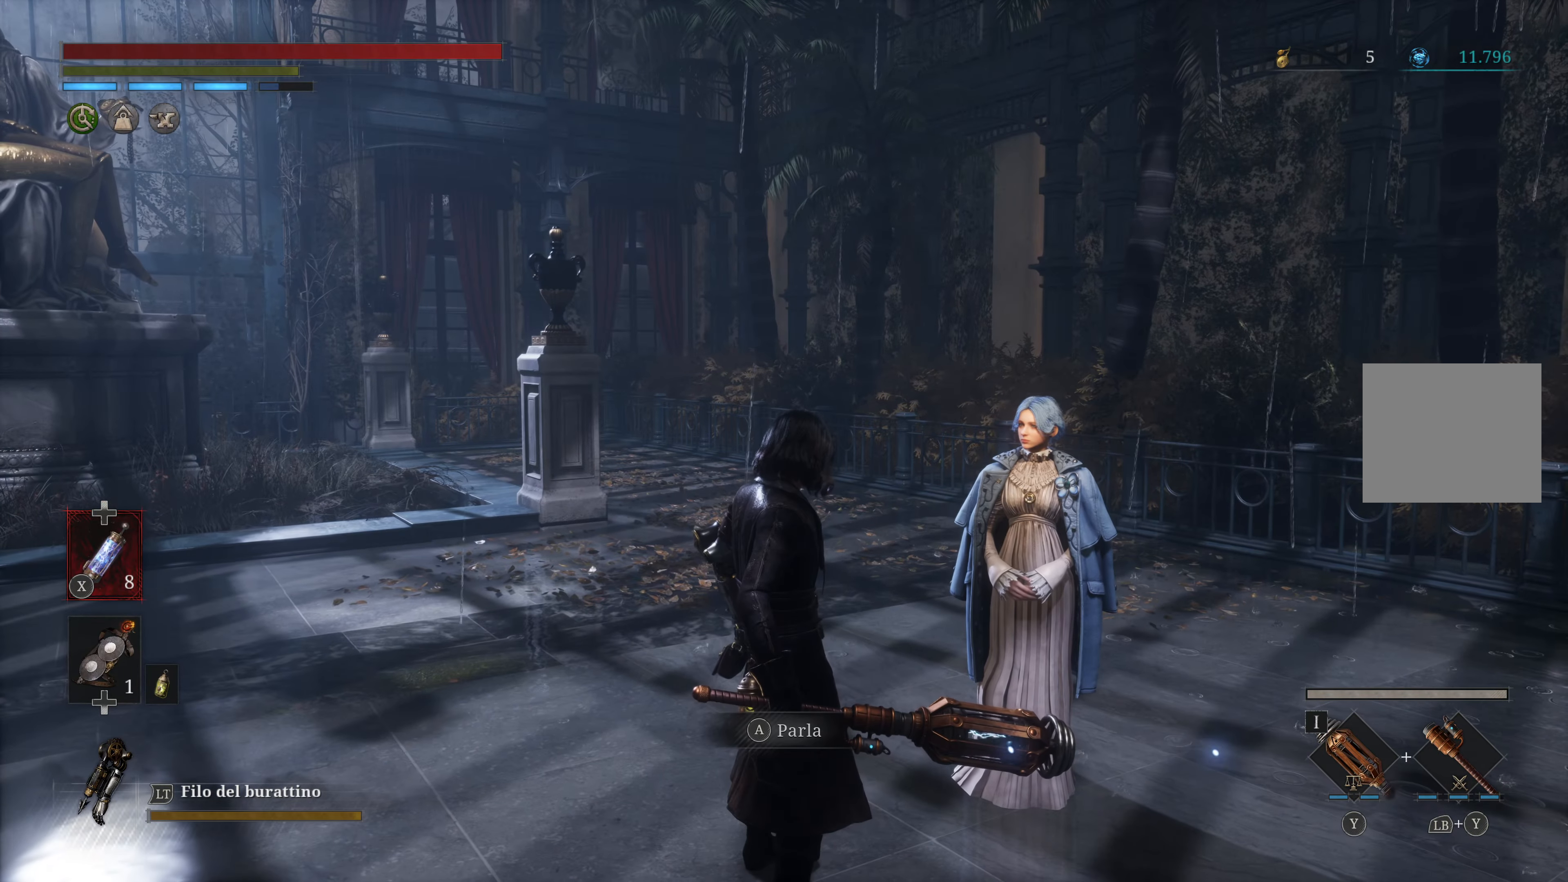
{"buttons": [], "left_stick": "down", "right_stick": "center", "events": [[233, "left_stick", "down"]]}
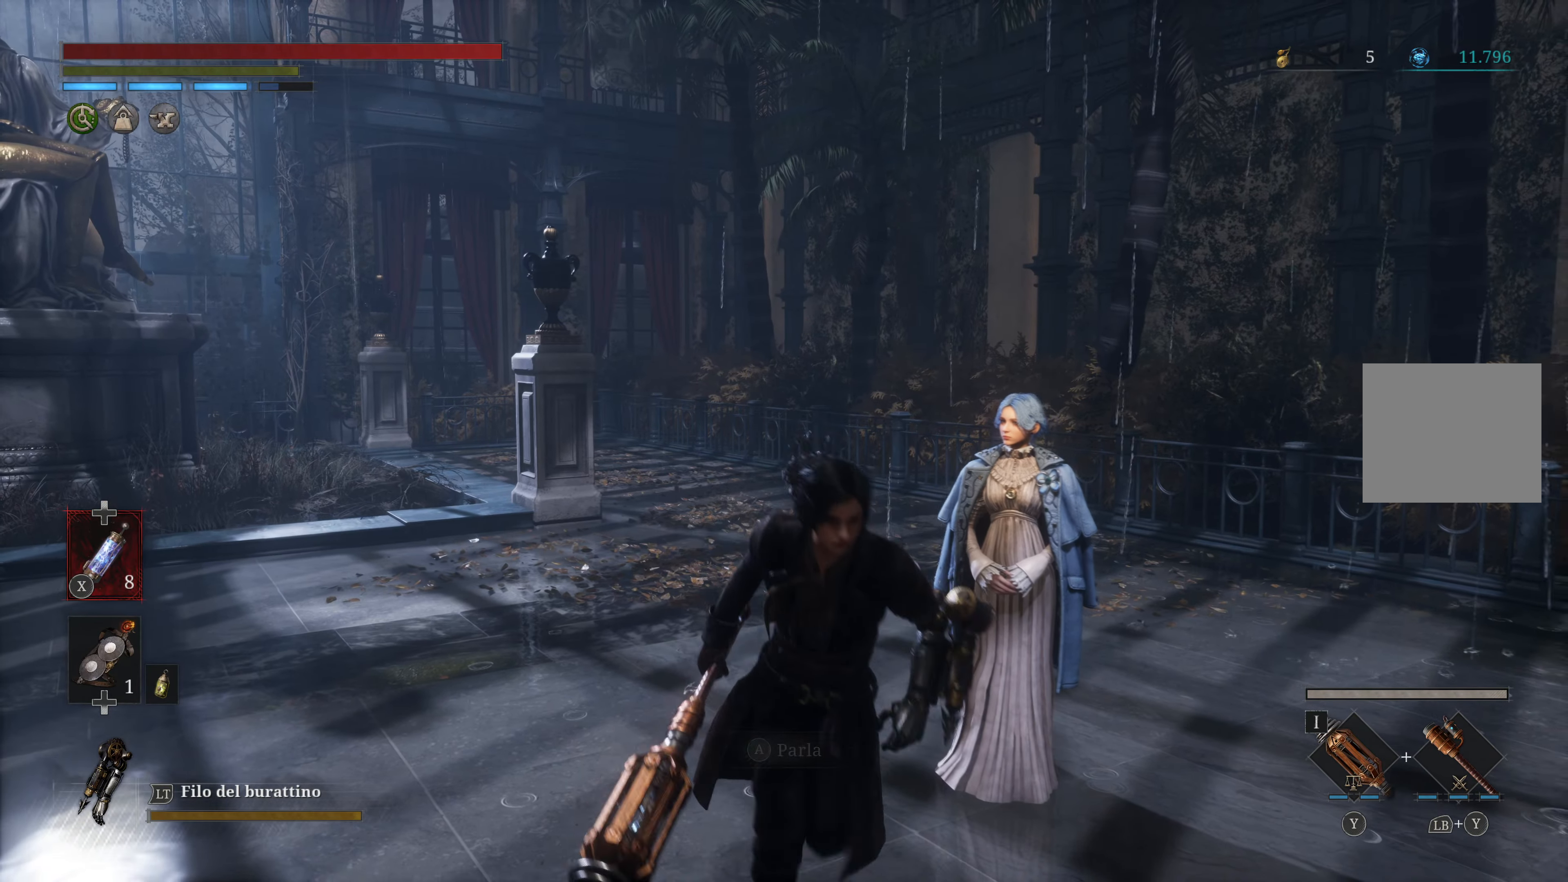
{"buttons": [], "left_stick": "up", "right_stick": "center", "events": [[183, "left_stick", "right"], [300, "left_stick", "up"]]}
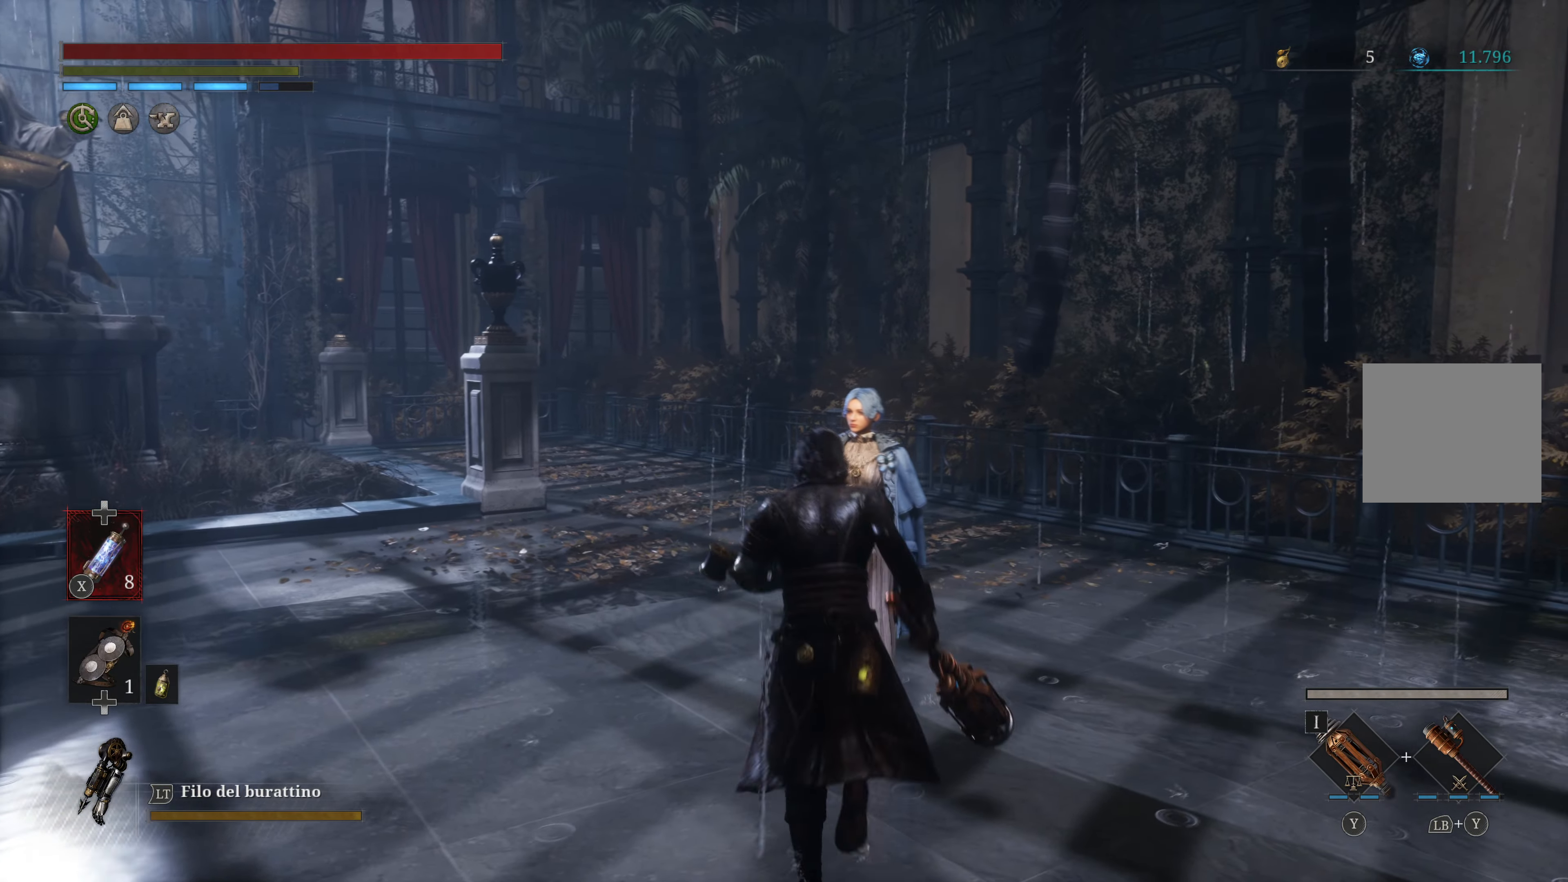
{"buttons": [], "left_stick": "center", "right_stick": "center", "events": [[16, "left_stick", "center"]]}
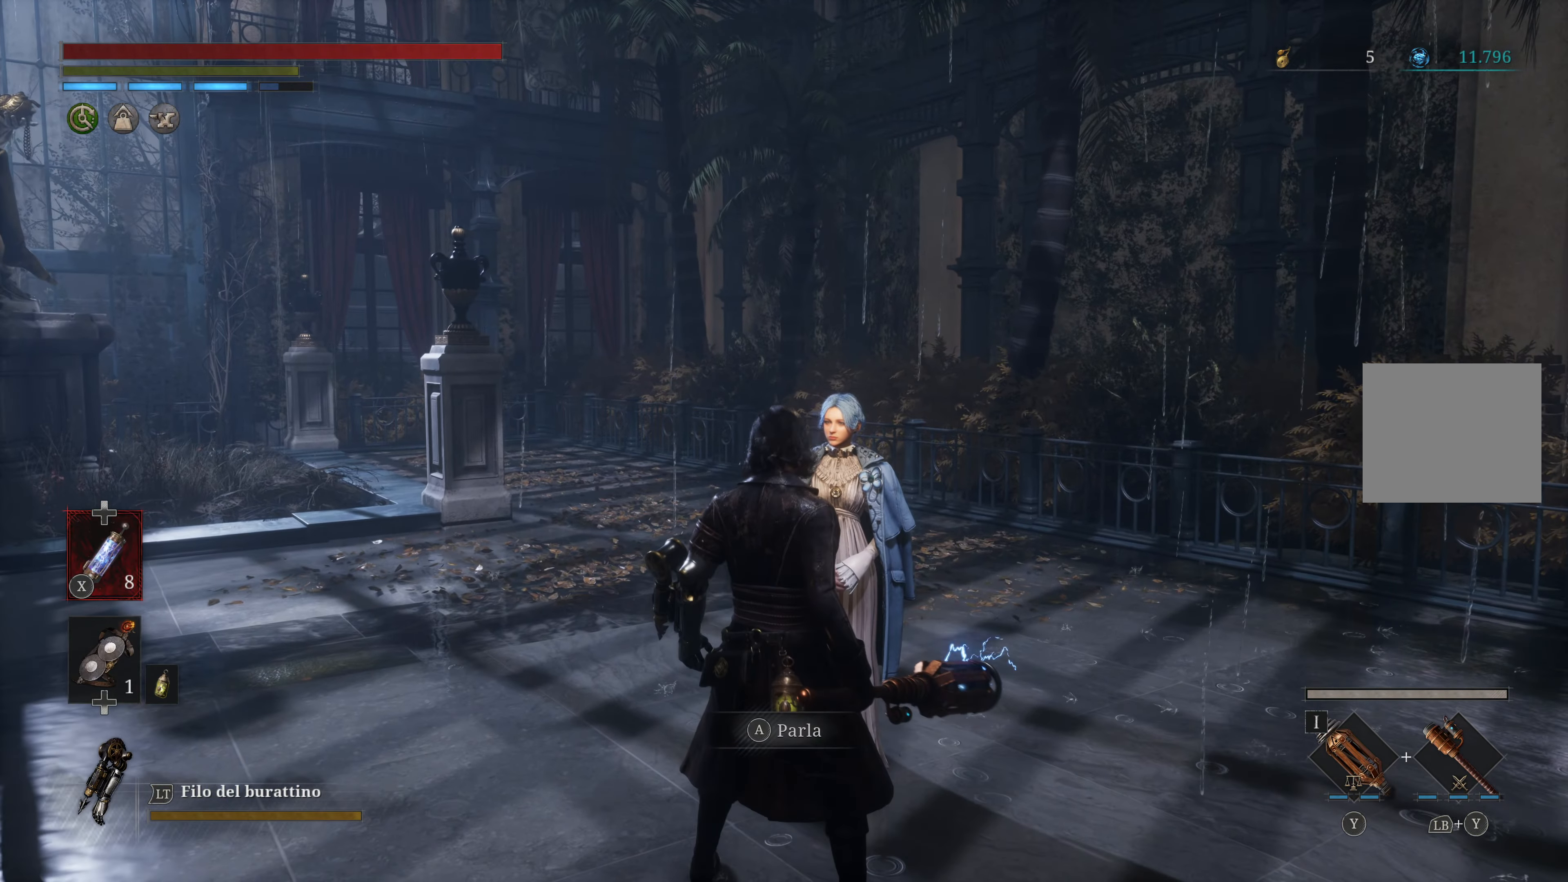
{"buttons": [], "left_stick": "center", "right_stick": "center", "events": []}
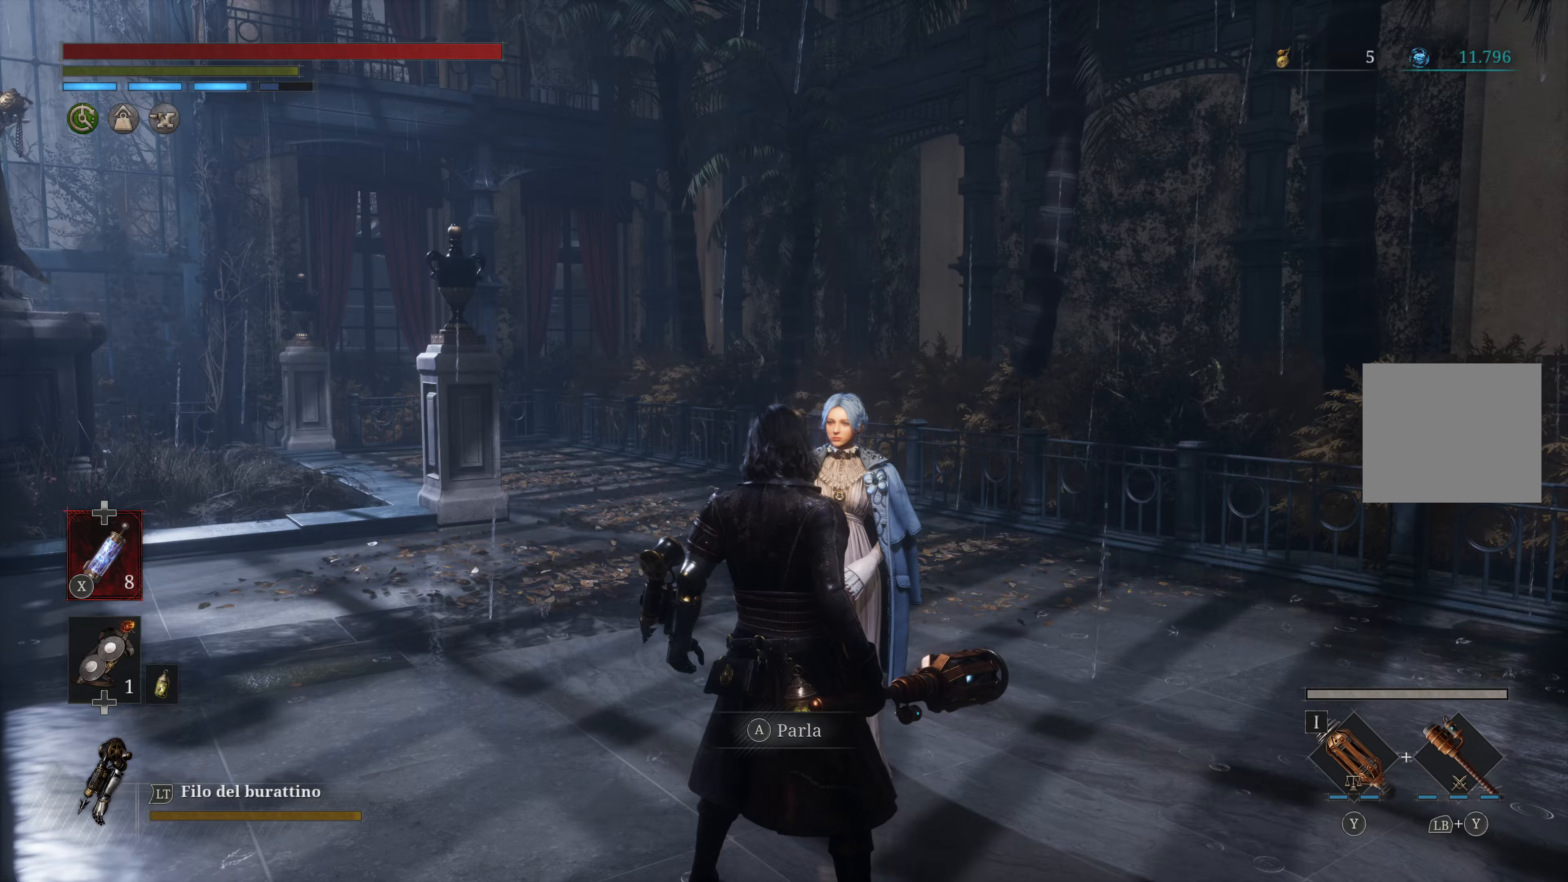
{"buttons": [], "left_stick": "center", "right_stick": "center", "events": [[100, "right_stick", "left"], [350, "right_stick", "center"]]}
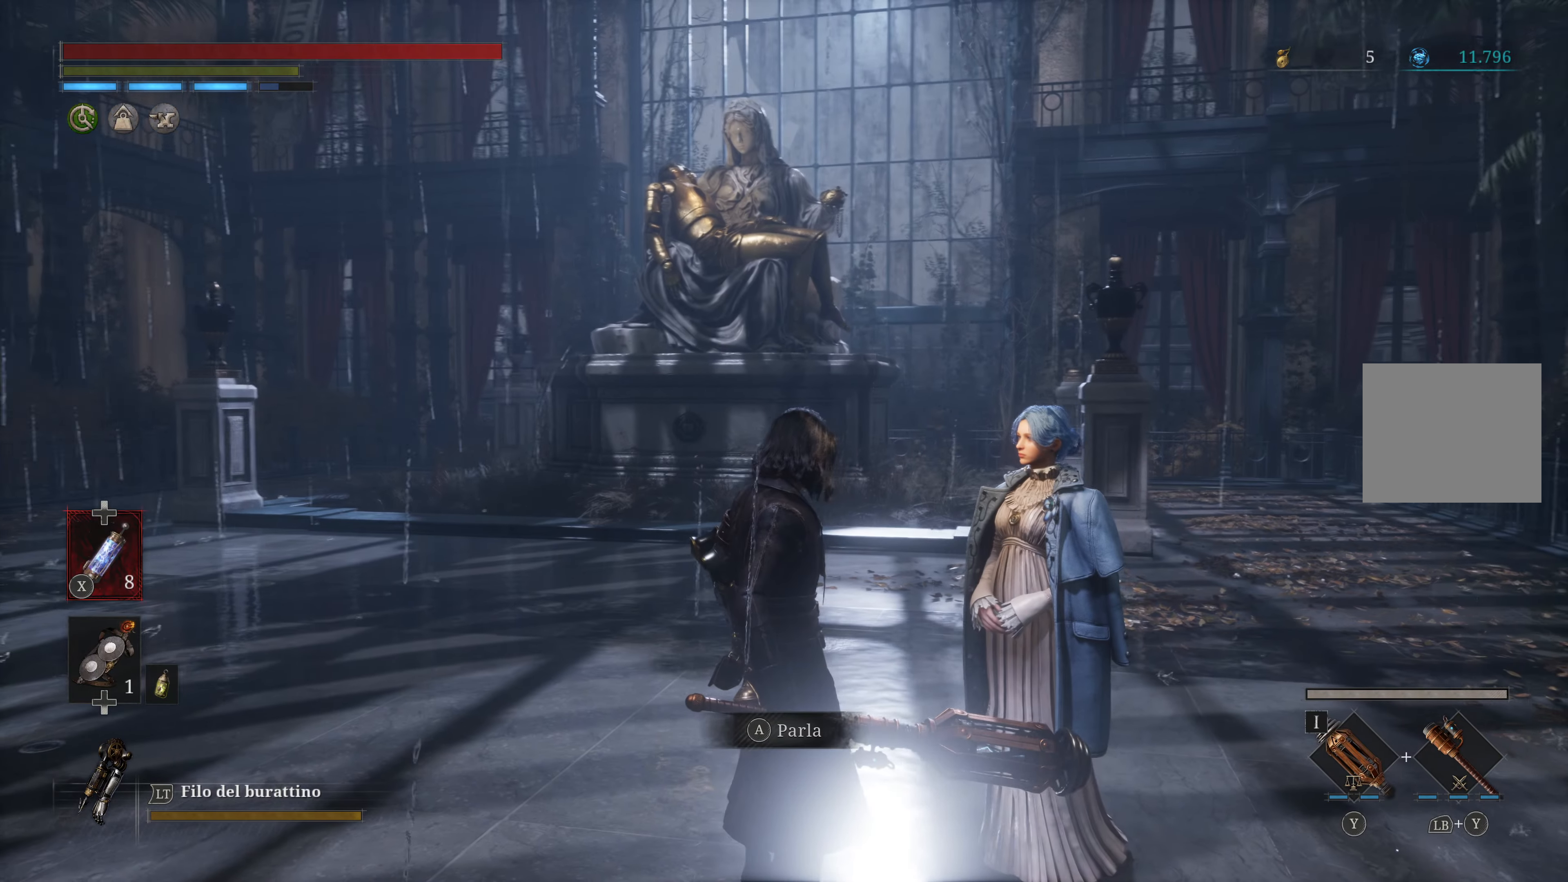
{"buttons": [], "left_stick": "center", "right_stick": "center", "events": [[300, "A", "down"], [383, "A", "up"]]}